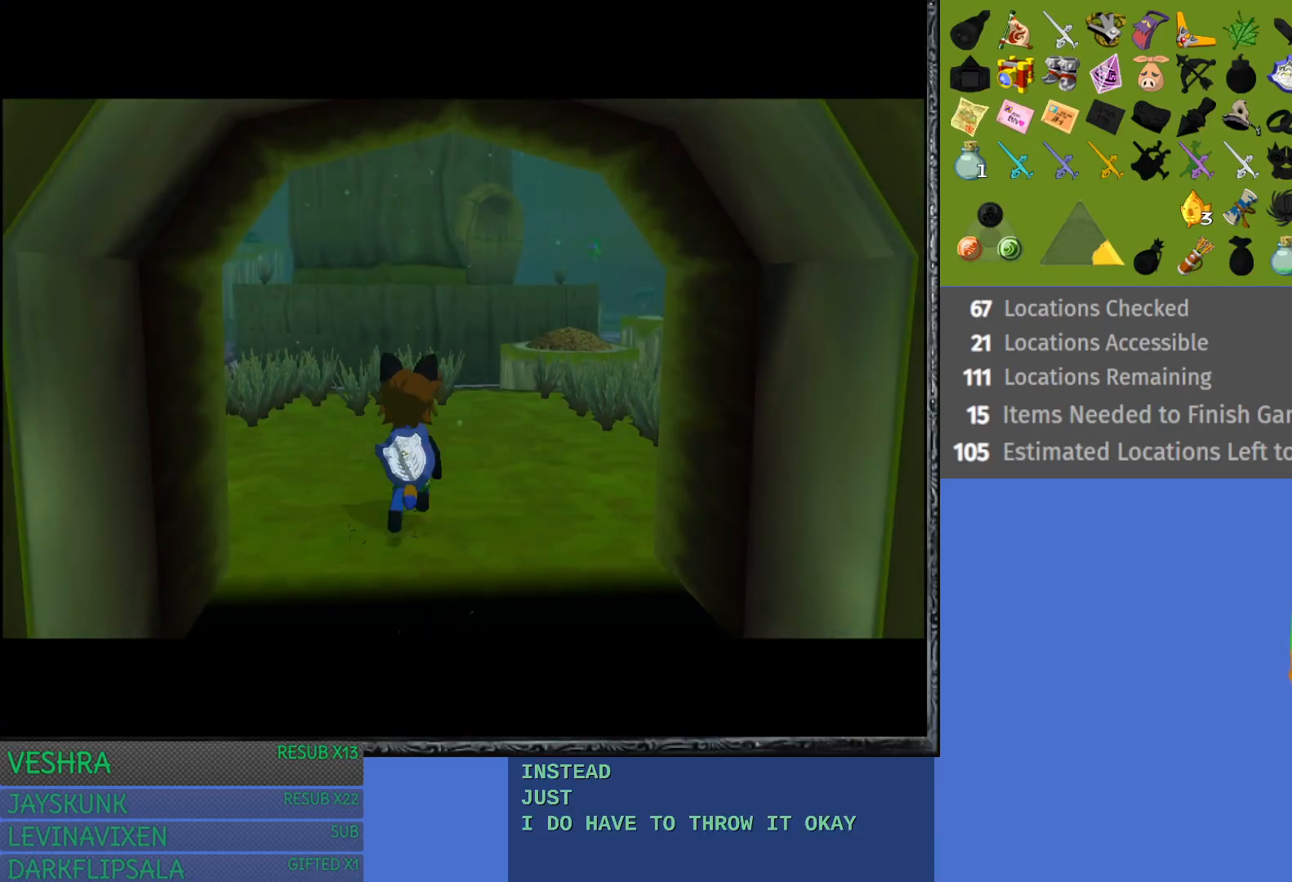
Gameplay with a controller (PlayStation layout); each line is a JSON object with the inputs held at the frame after it. "events" lists button and stick changes between this image and that frame as [ms after this image, input, new state], when the widget could be followed in between.
{"buttons": [], "left_stick": "center", "right_stick": "center", "events": [[33, "left_stick", "center"]]}
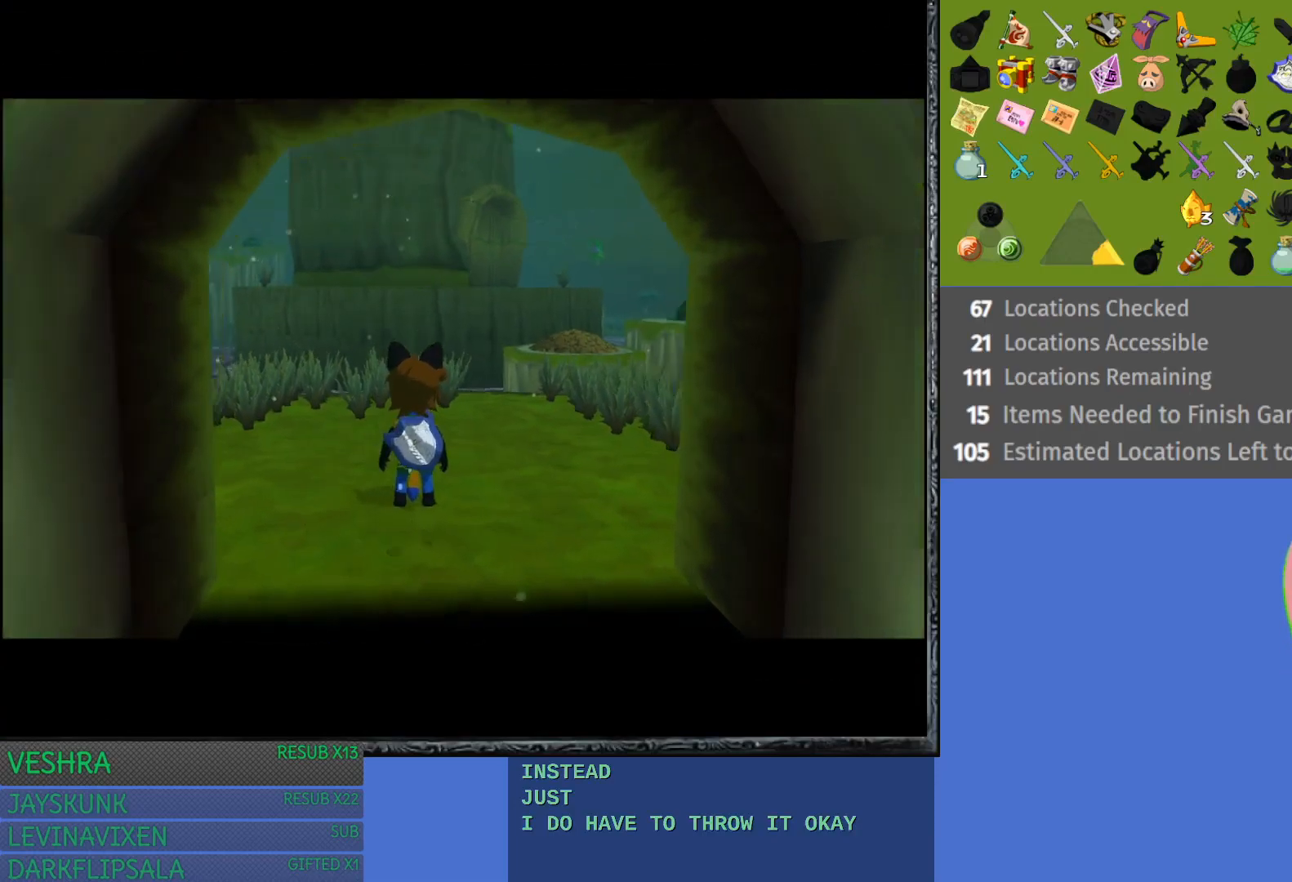
{"buttons": [], "left_stick": "center", "right_stick": "center", "events": []}
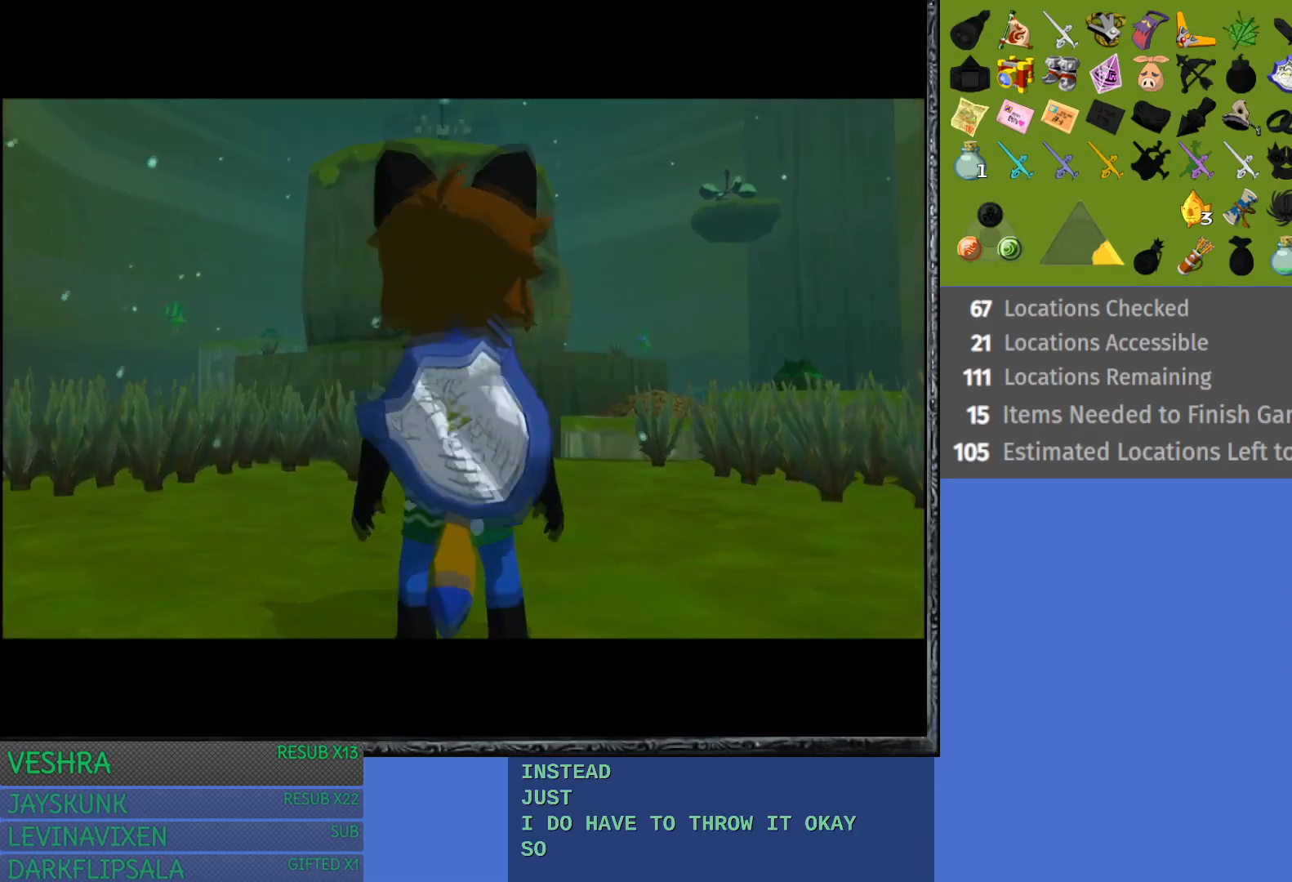
{"buttons": [], "left_stick": "up-right", "right_stick": "center", "events": [[117, "left_stick", "up-right"]]}
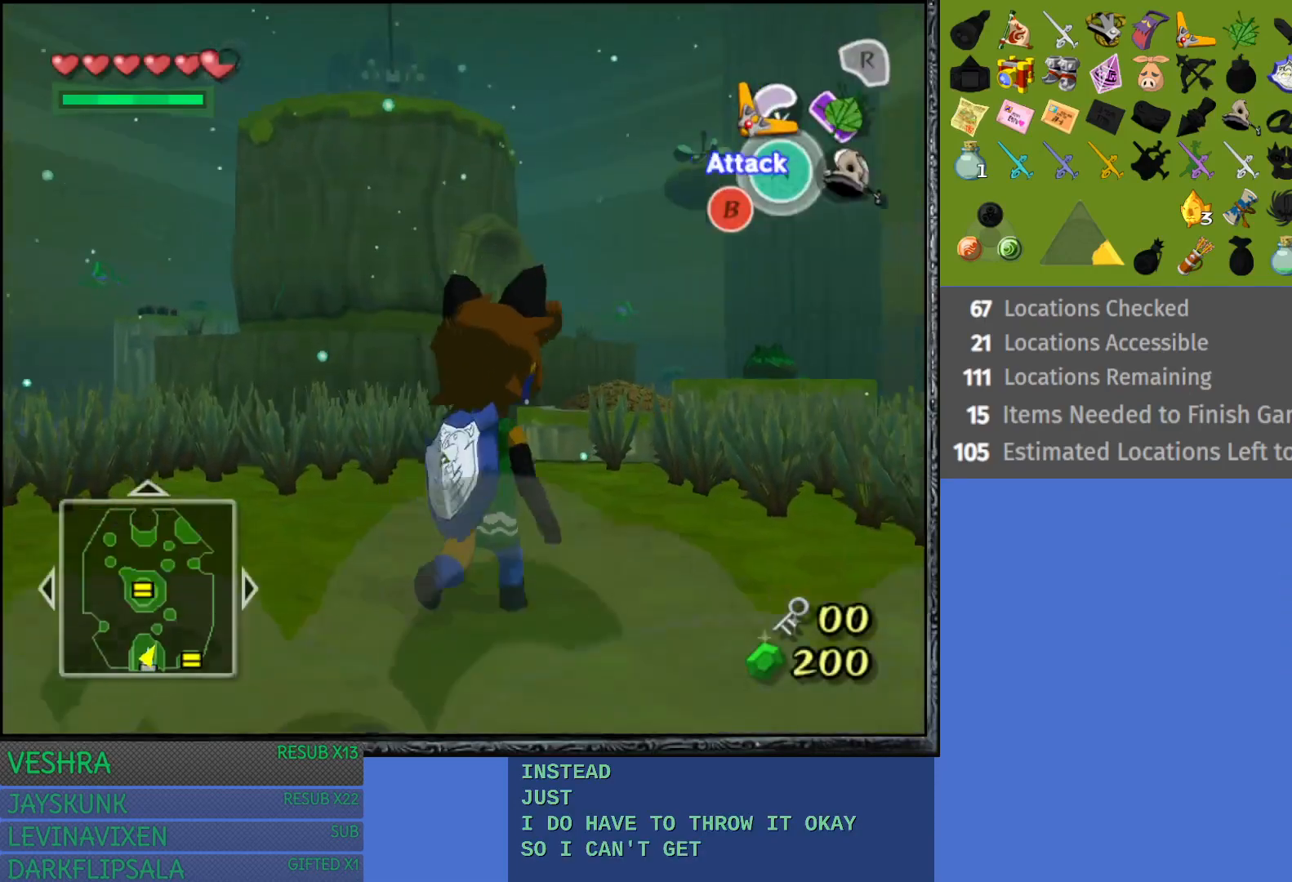
{"buttons": [], "left_stick": "up", "right_stick": "center", "events": [[83, "left_stick", "center"], [350, "left_stick", "up"]]}
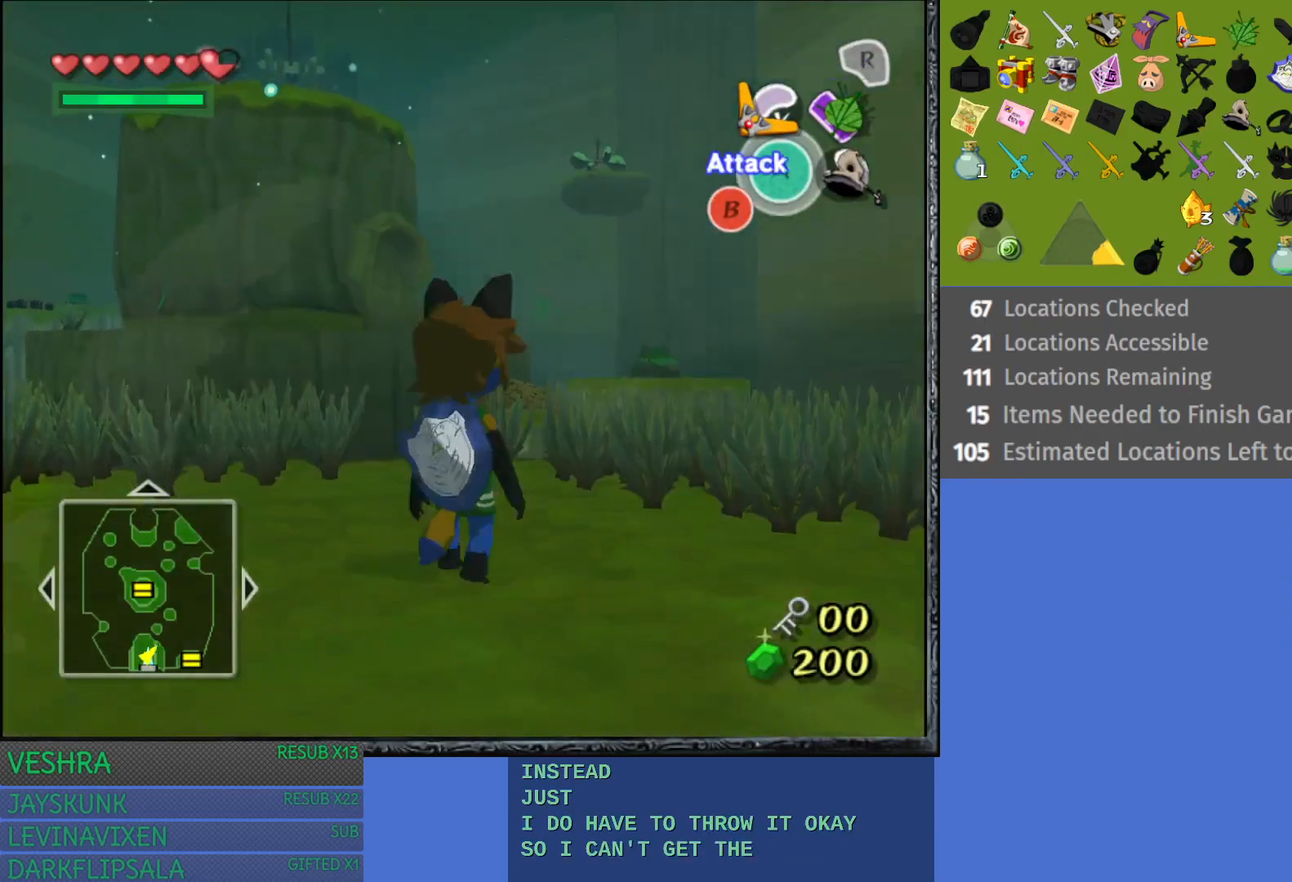
{"buttons": ["R1"], "left_stick": "center", "right_stick": "center", "events": [[183, "R1", "down"], [250, "left_stick", "center"], [350, "R1", "up"], [400, "R1", "down"]]}
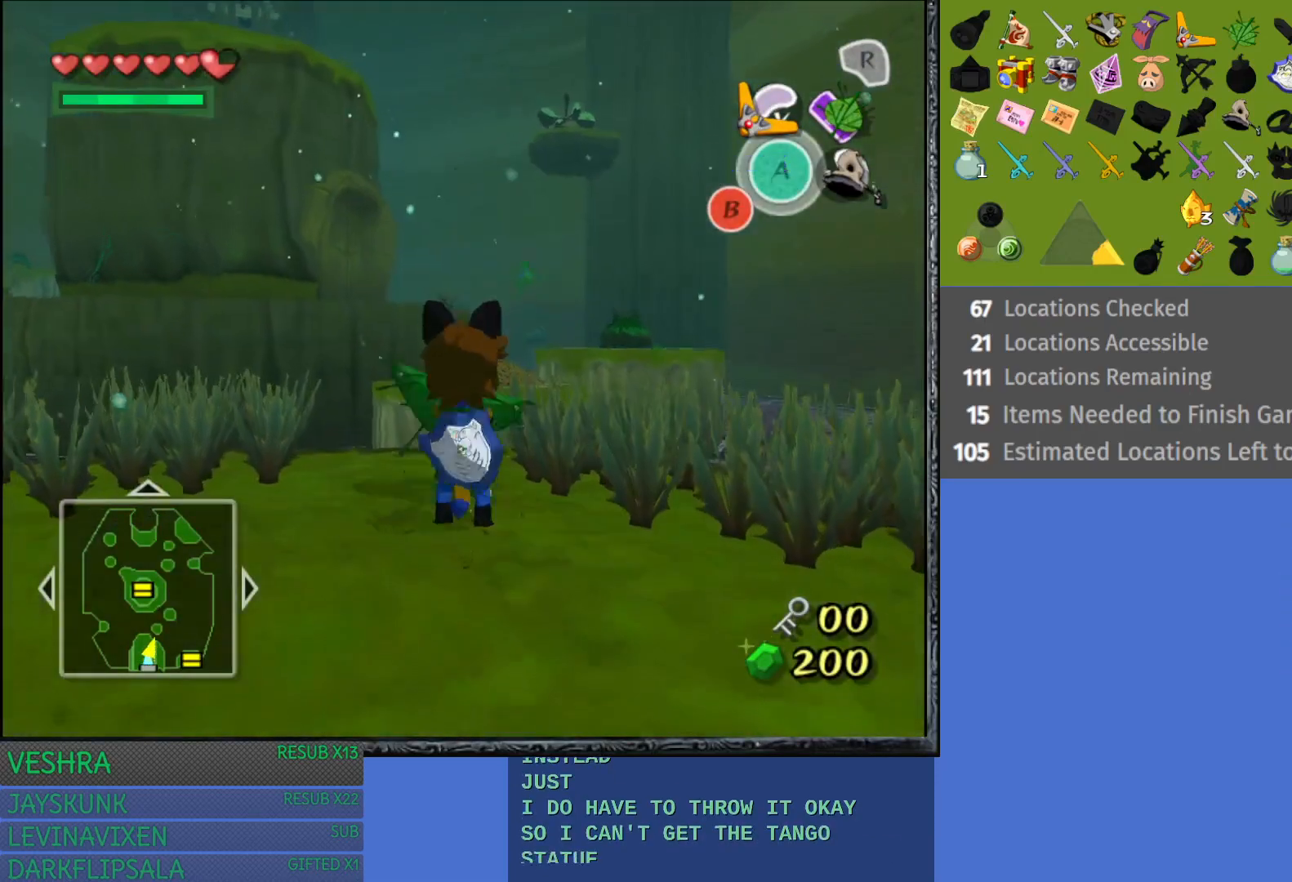
{"buttons": [], "left_stick": "center", "right_stick": "center", "events": [[217, "R1", "up"]]}
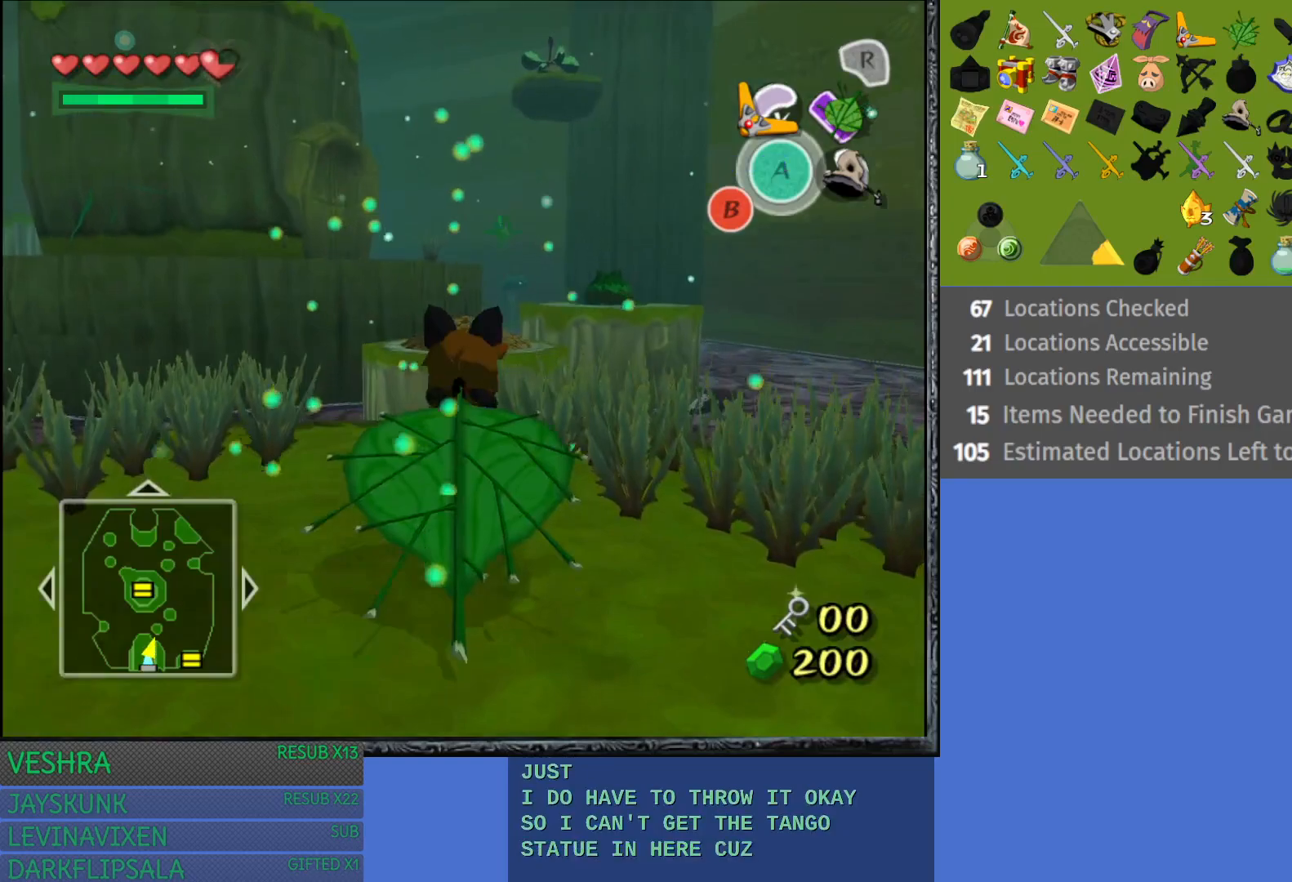
{"buttons": [], "left_stick": "center", "right_stick": "center", "events": []}
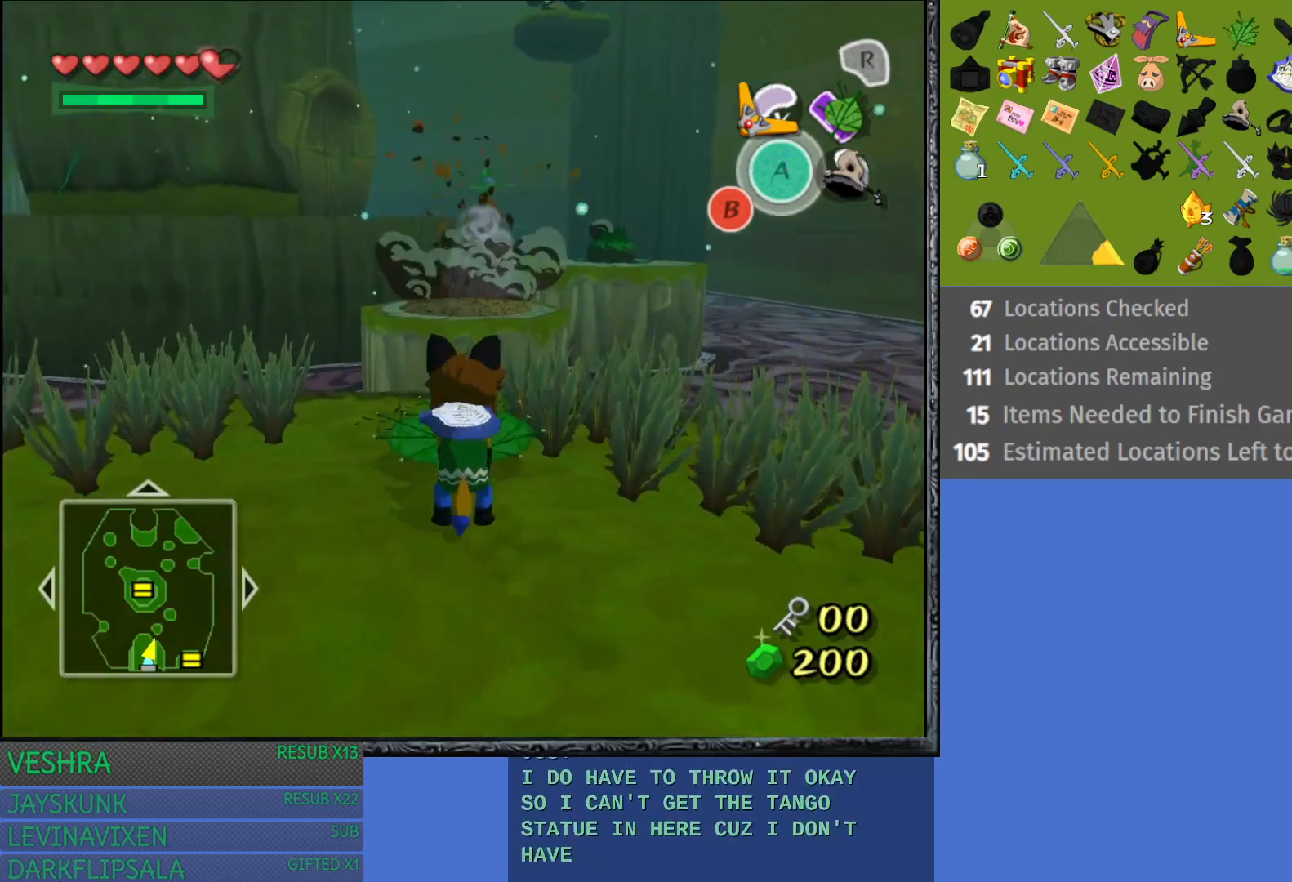
{"buttons": ["CROSS"], "left_stick": "up", "right_stick": "center", "events": [[150, "left_stick", "up"], [500, "CROSS", "down"]]}
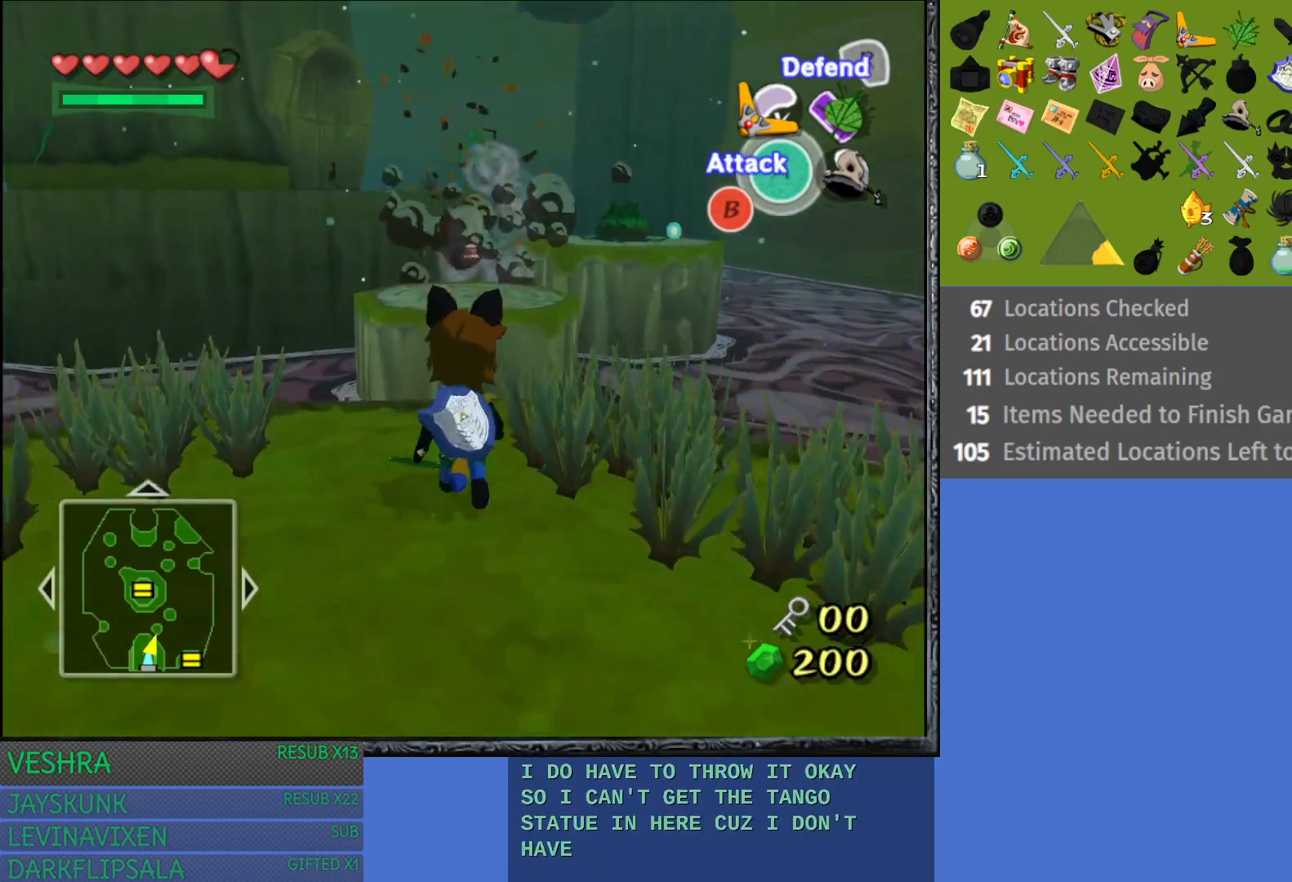
{"buttons": [], "left_stick": "up", "right_stick": "center", "events": [[450, "CROSS", "up"]]}
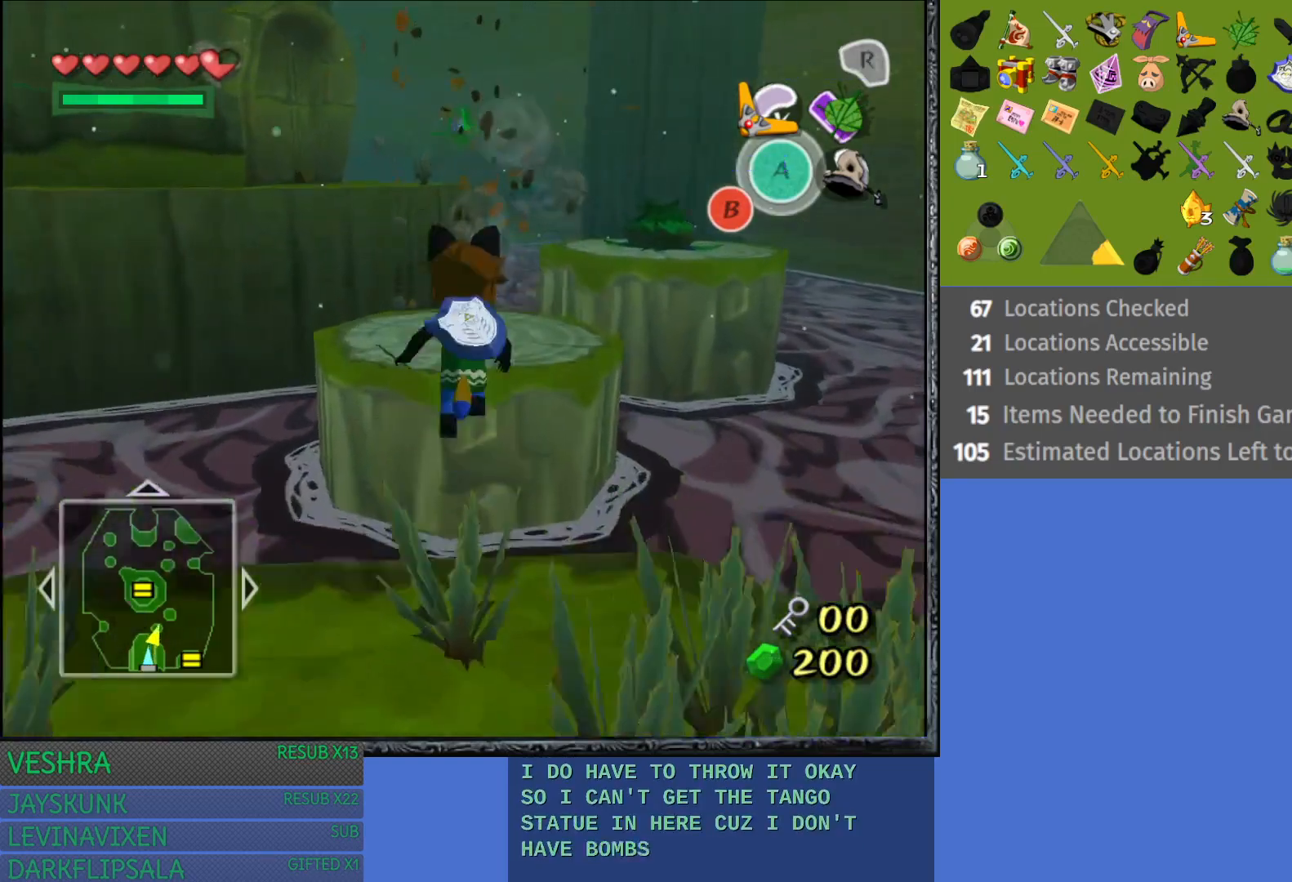
{"buttons": [], "left_stick": "center", "right_stick": "center", "events": [[500, "left_stick", "center"]]}
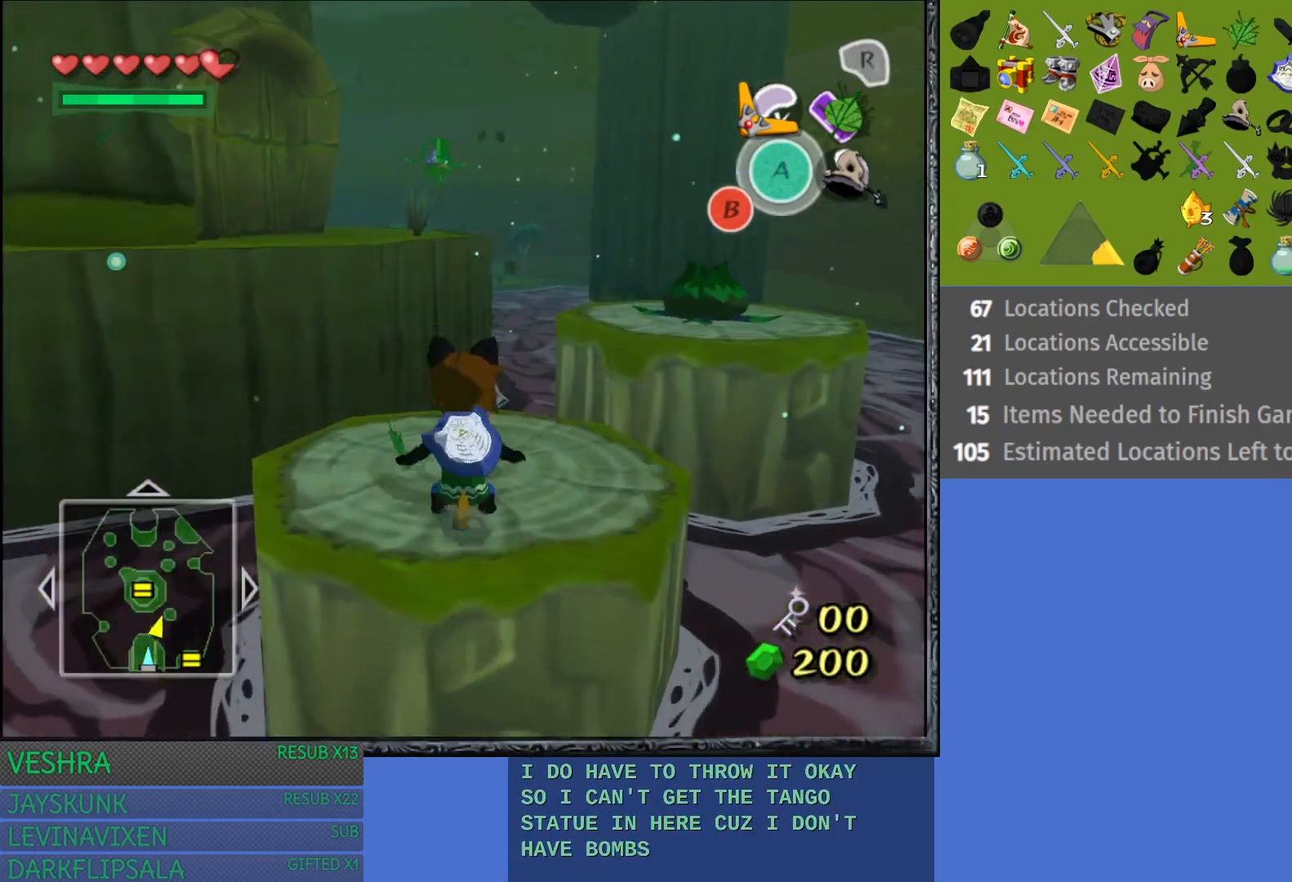
{"buttons": [], "left_stick": "center", "right_stick": "center", "events": [[167, "left_stick", "up-right"], [467, "left_stick", "center"]]}
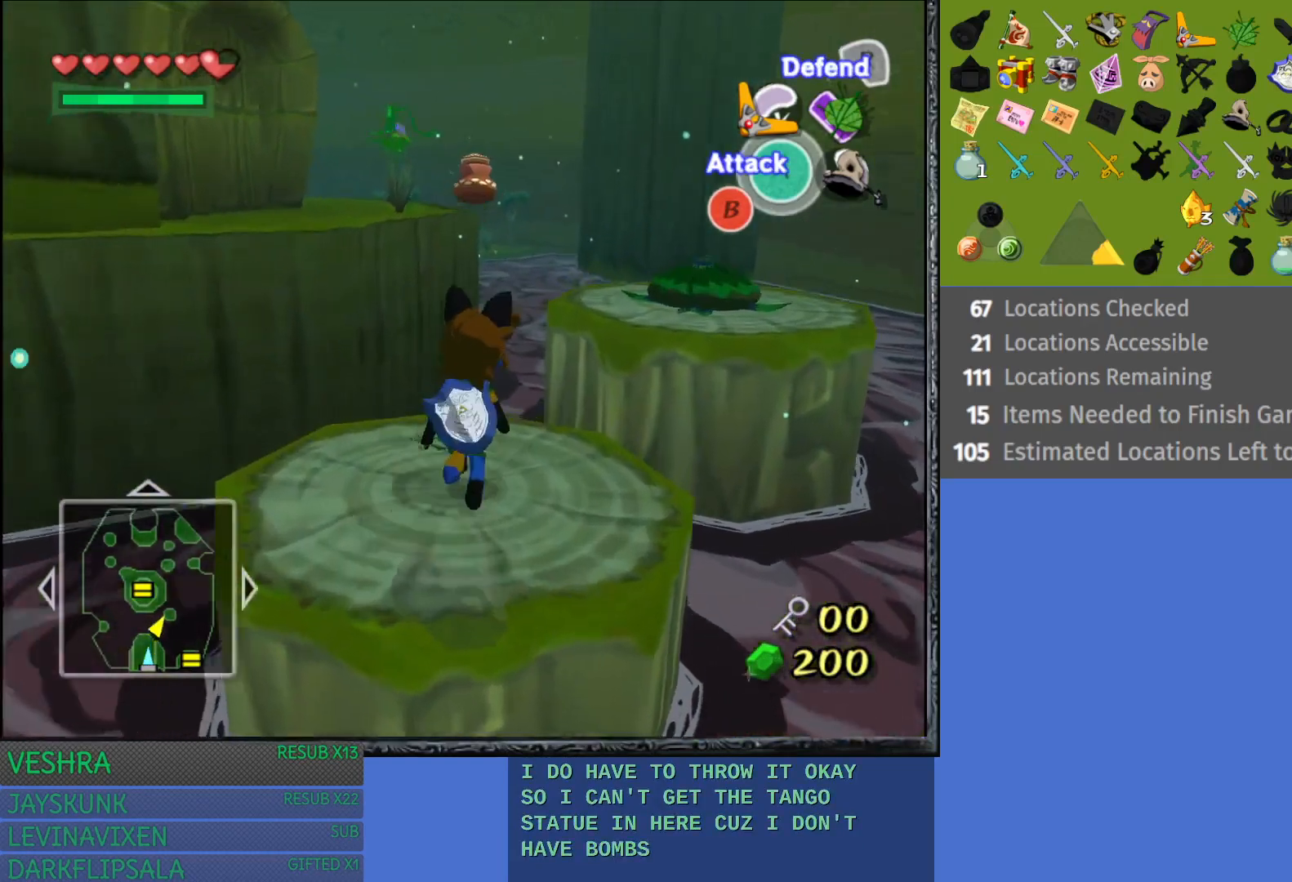
{"buttons": ["TRIANGLE", "L1"], "left_stick": "center", "right_stick": "center", "events": [[300, "L1", "down"], [433, "TRIANGLE", "down"]]}
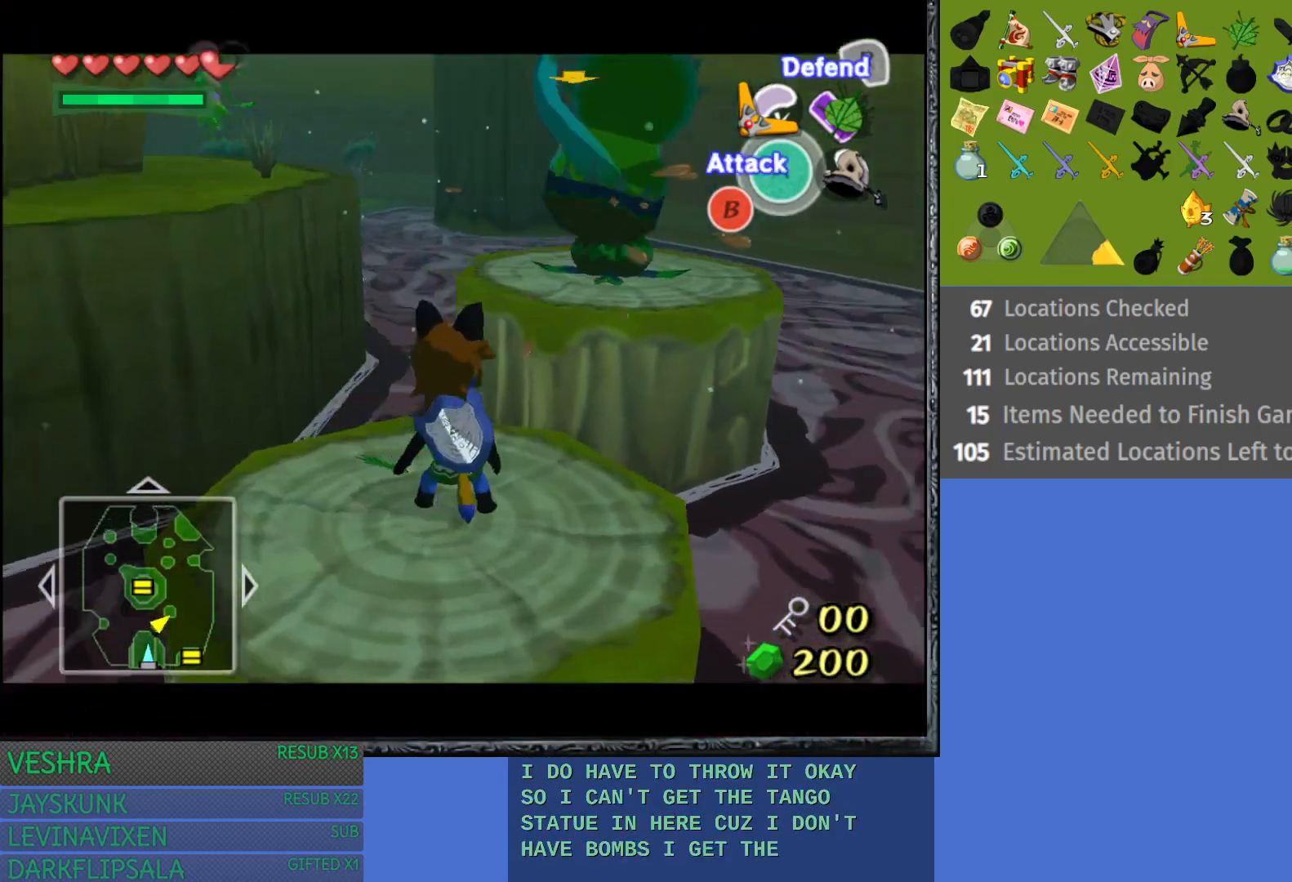
{"buttons": ["L1"], "left_stick": "center", "right_stick": "center", "events": [[50, "TRIANGLE", "up"]]}
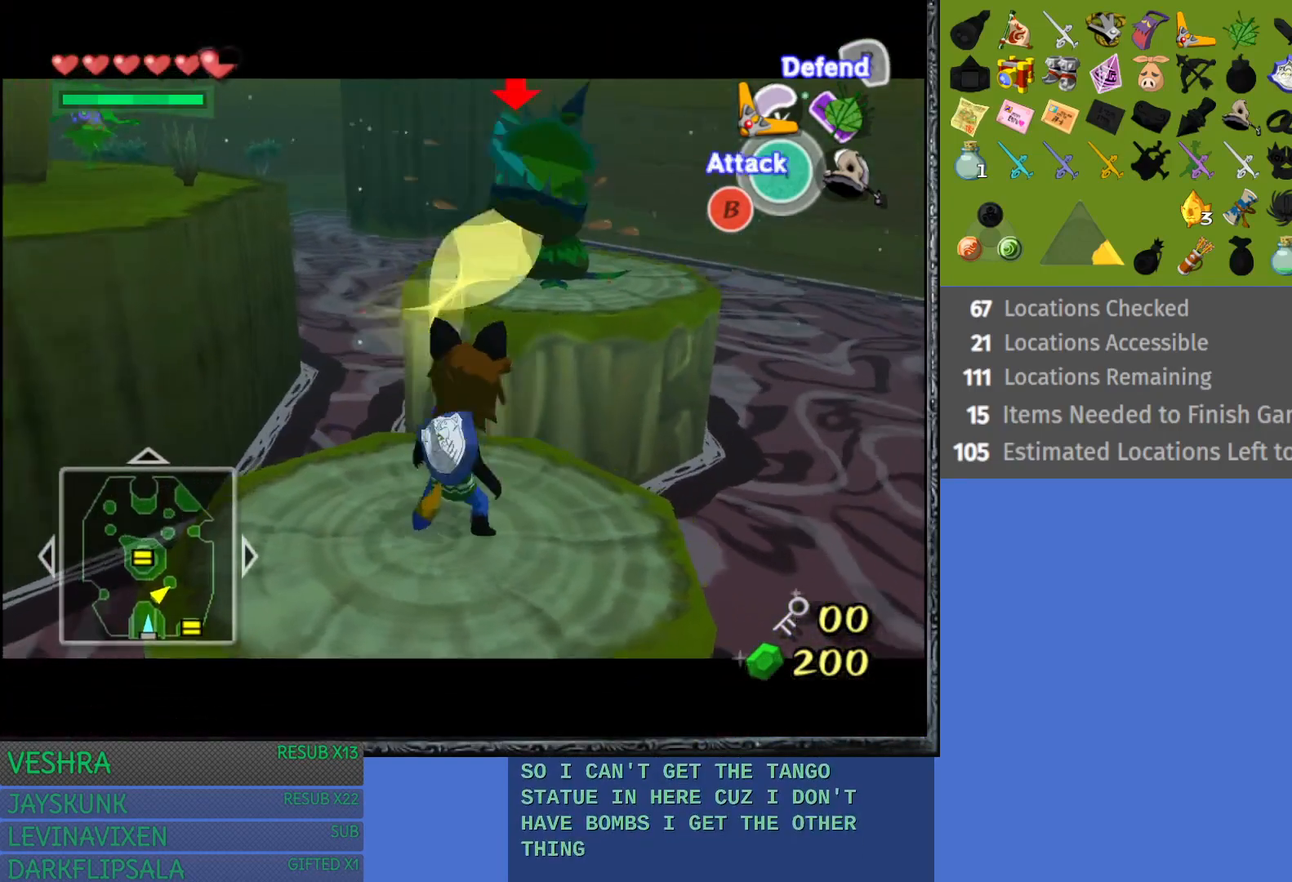
{"buttons": [], "left_stick": "center", "right_stick": "center", "events": [[183, "L1", "up"]]}
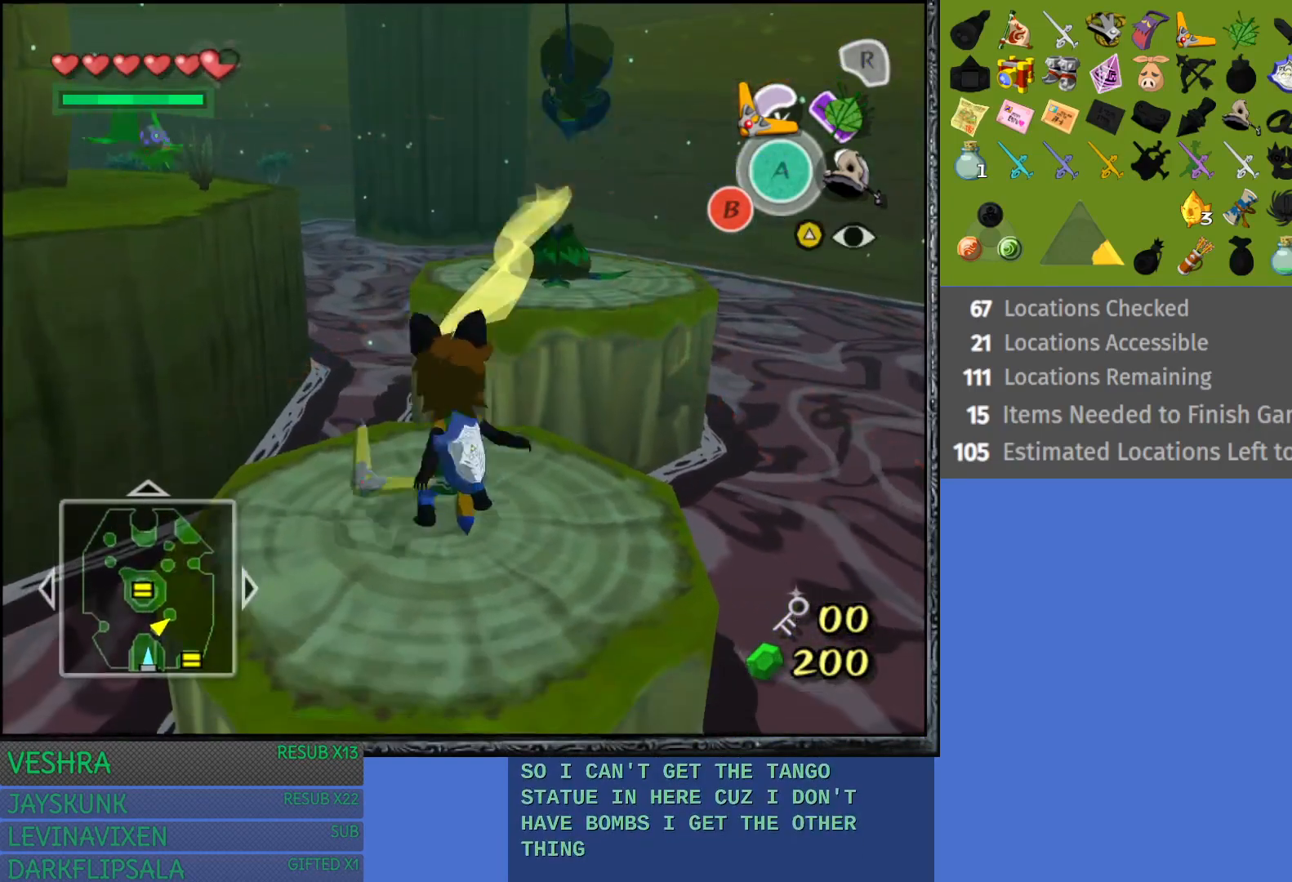
{"buttons": [], "left_stick": "up-right", "right_stick": "center", "events": [[33, "left_stick", "up-right"]]}
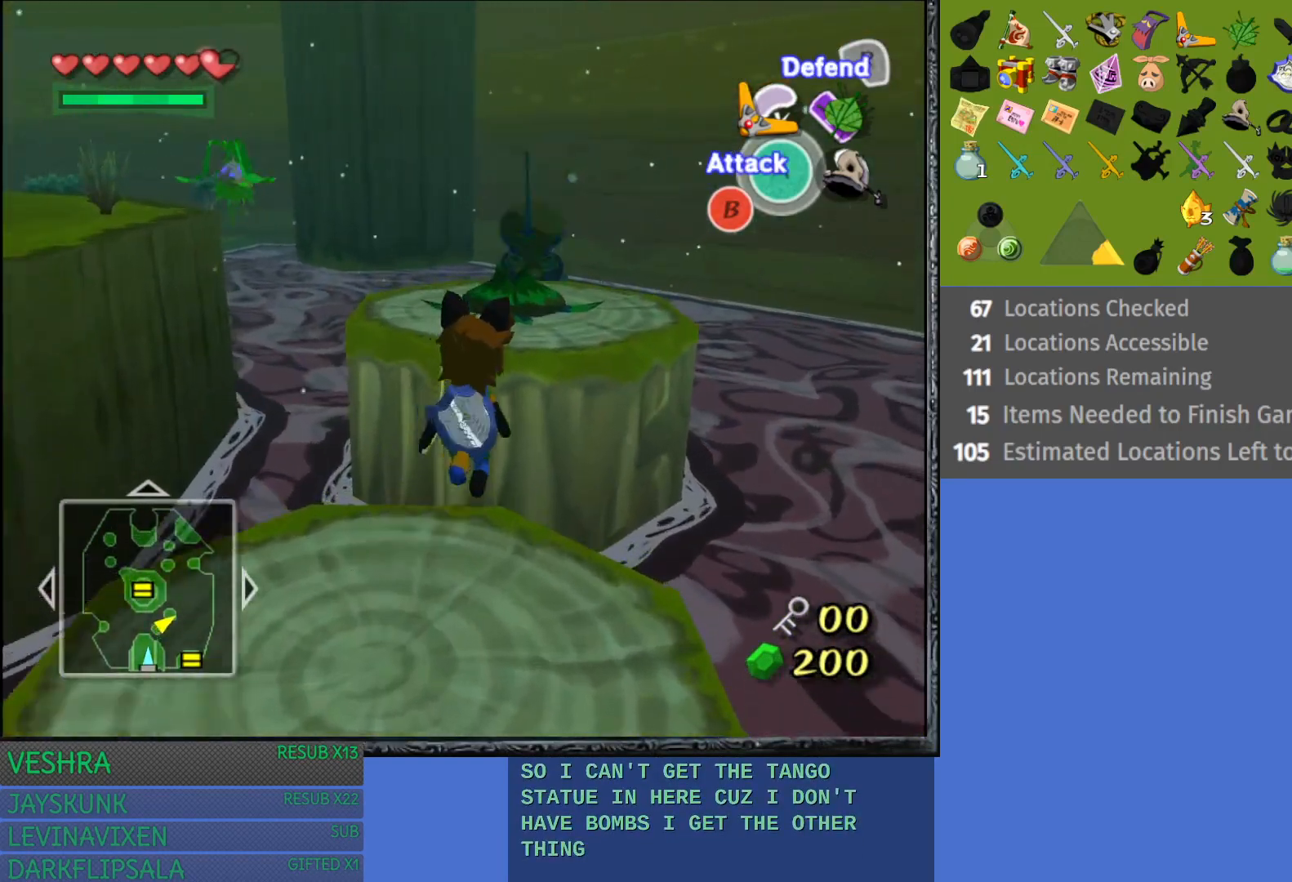
{"buttons": [], "left_stick": "center", "right_stick": "center", "events": [[150, "left_stick", "up"], [500, "left_stick", "center"]]}
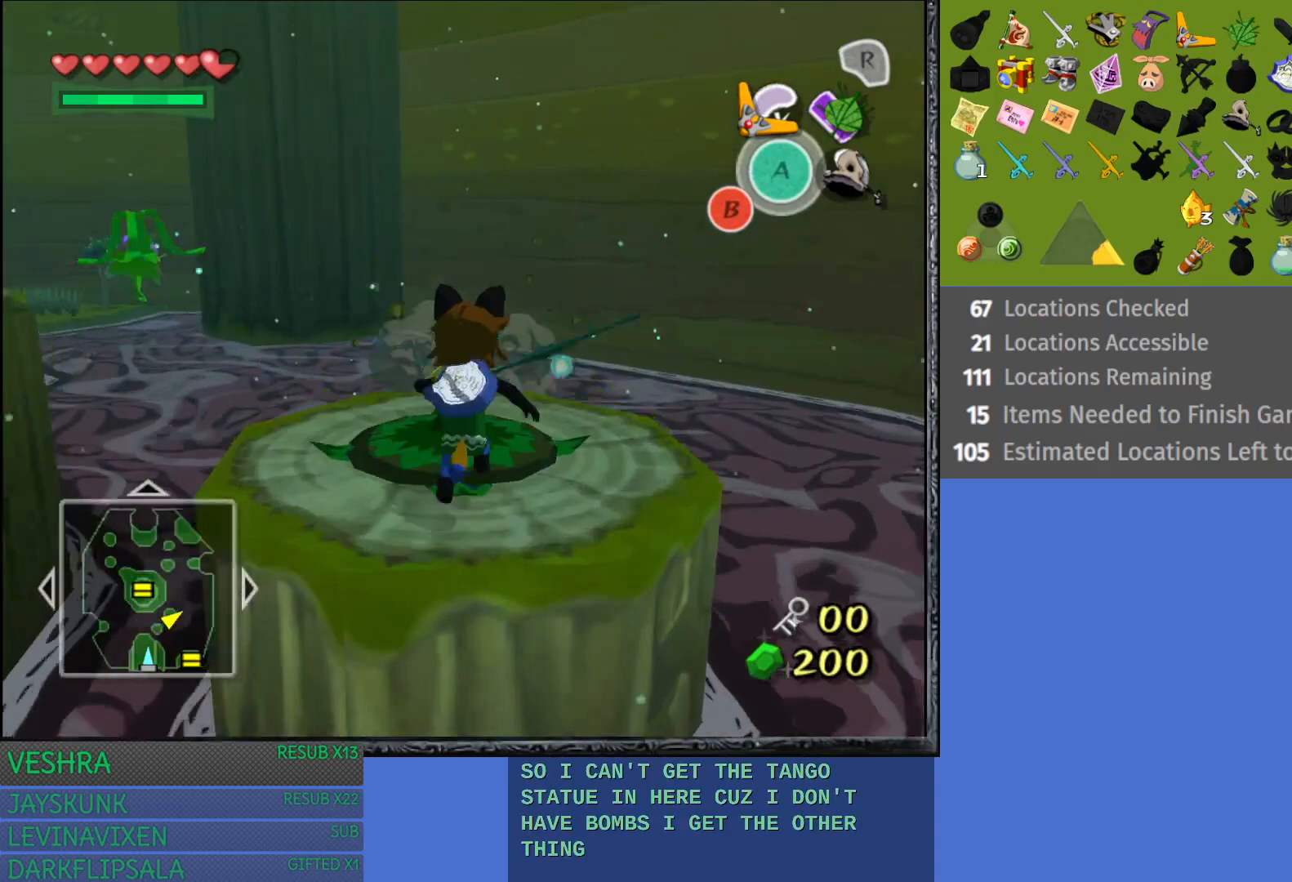
{"buttons": ["TRIANGLE", "L1"], "left_stick": "center", "right_stick": "center", "events": [[200, "left_stick", "up-left"], [367, "L1", "down"], [383, "left_stick", "center"], [450, "TRIANGLE", "down"]]}
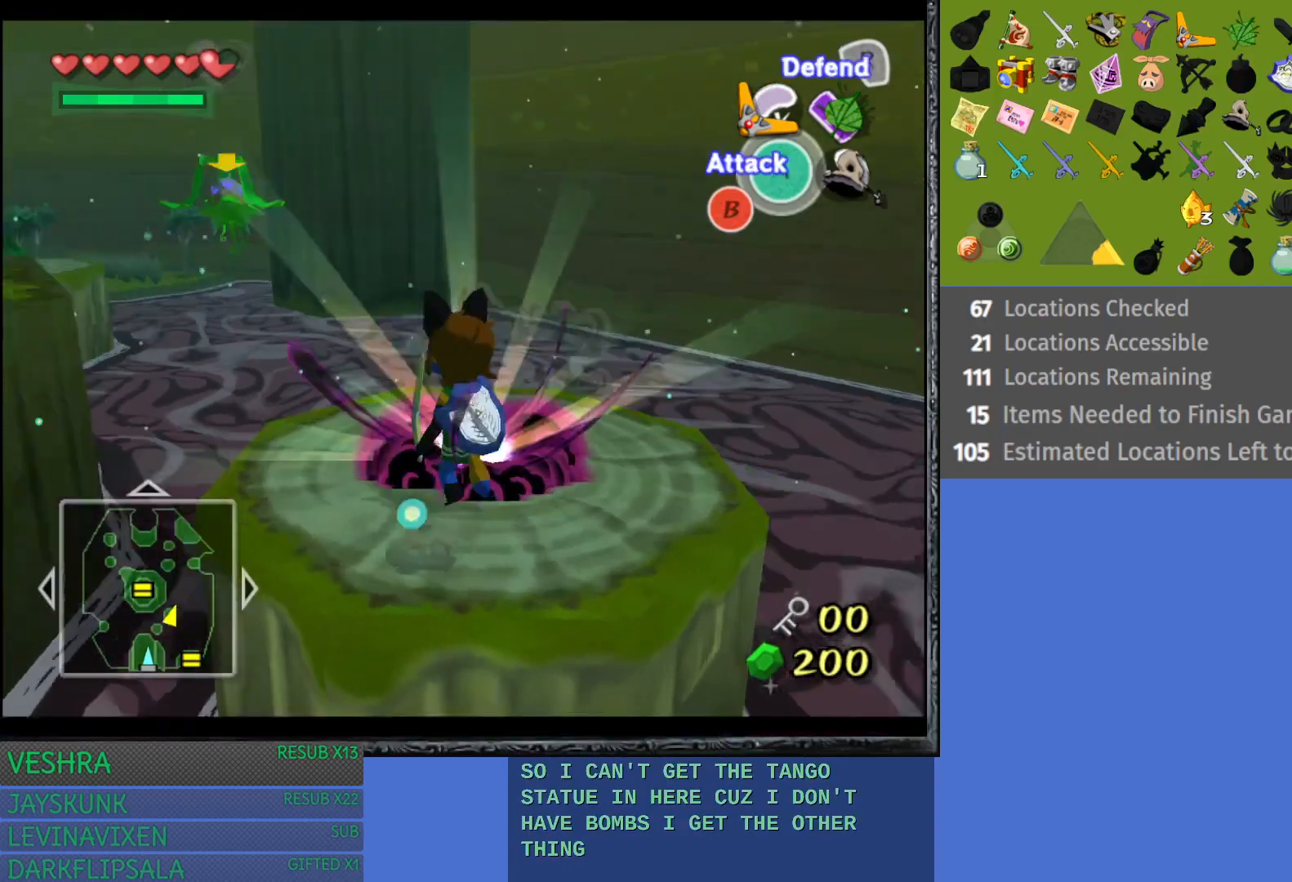
{"buttons": ["L1"], "left_stick": "center", "right_stick": "center", "events": [[50, "TRIANGLE", "up"], [167, "TRIANGLE", "down"], [283, "TRIANGLE", "up"], [433, "TRIANGLE", "down"], [500, "TRIANGLE", "up"]]}
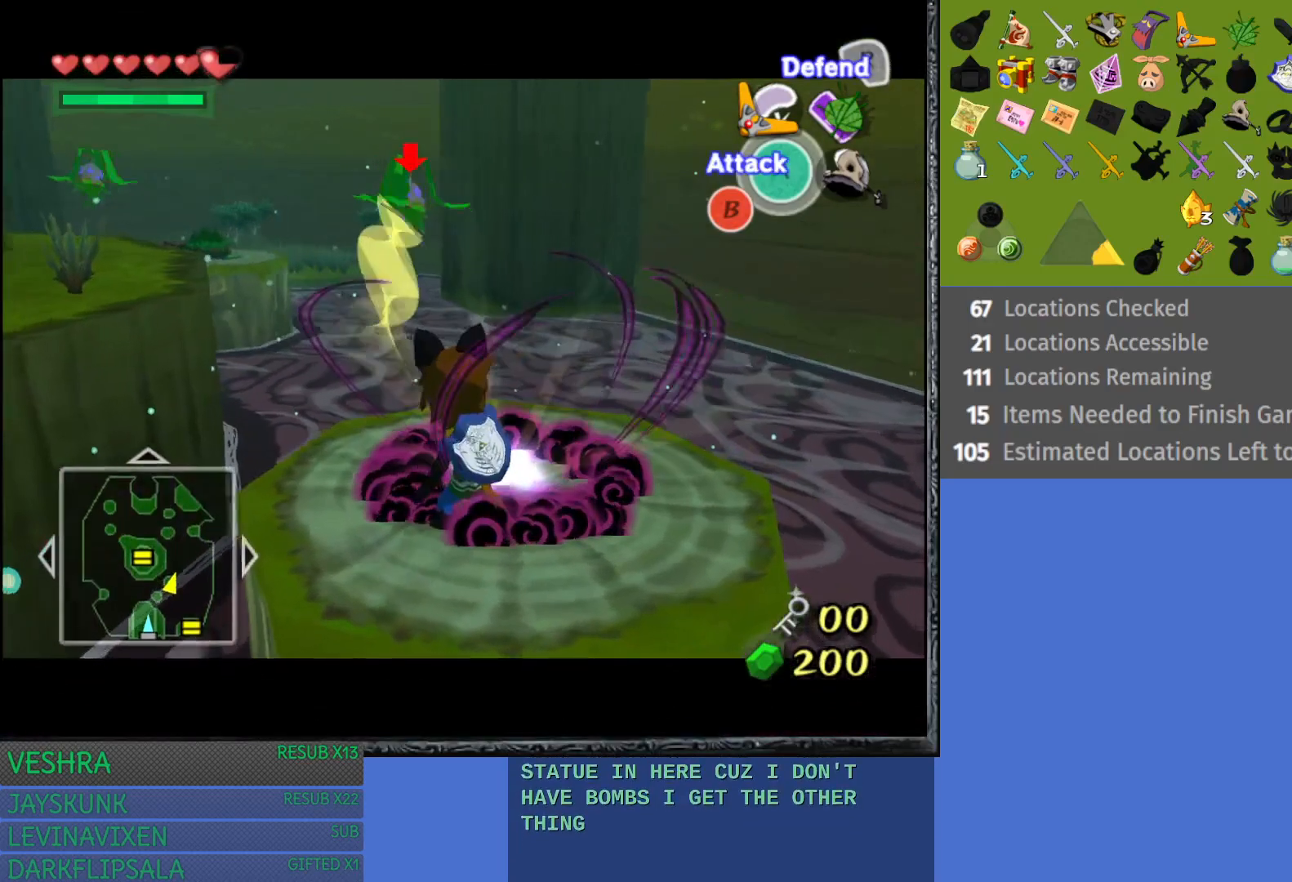
{"buttons": ["TRIANGLE", "L1"], "left_stick": "center", "right_stick": "center", "events": [[100, "TRIANGLE", "down"], [200, "TRIANGLE", "up"], [300, "TRIANGLE", "down"], [400, "TRIANGLE", "up"], [467, "TRIANGLE", "down"]]}
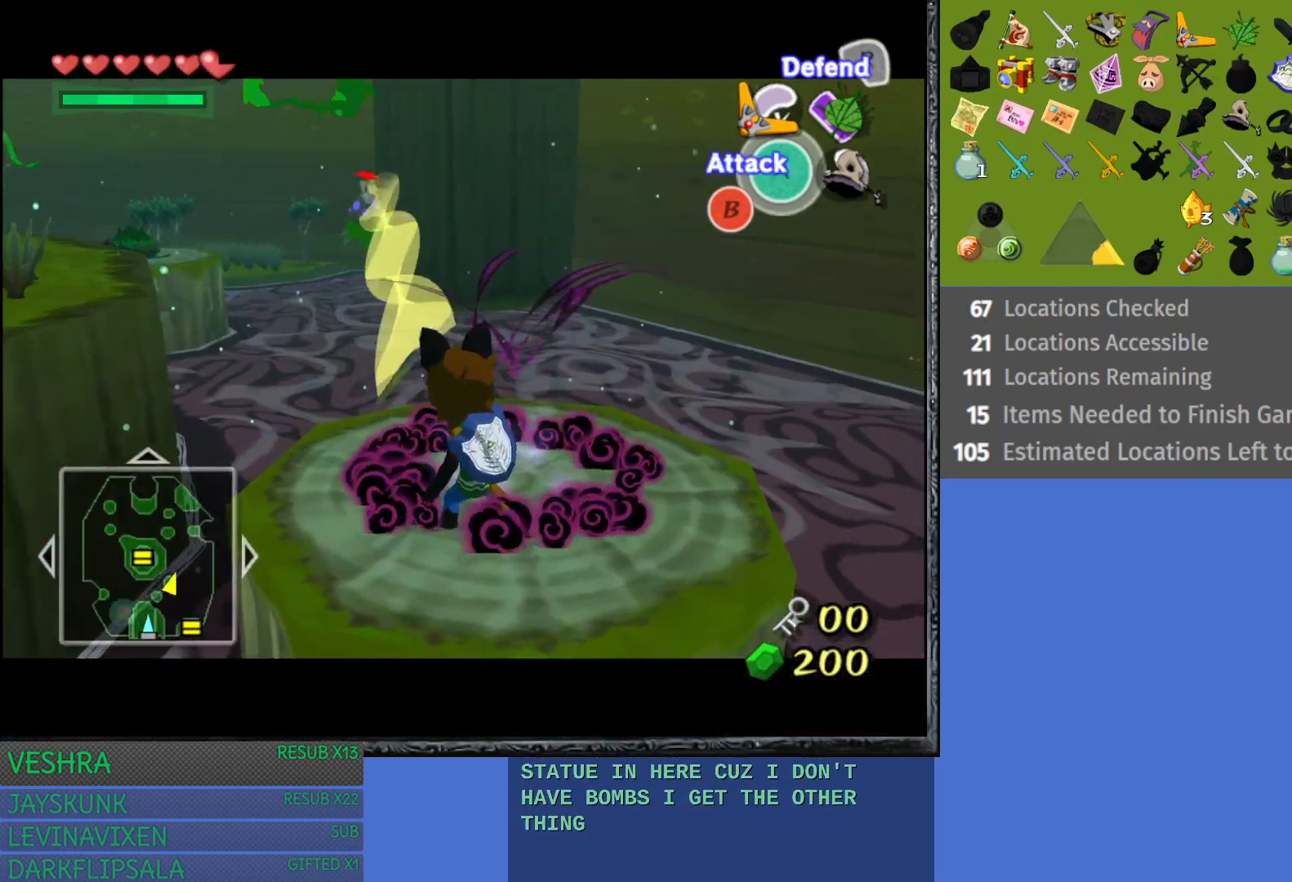
{"buttons": ["L1"], "left_stick": "center", "right_stick": "center", "events": [[83, "TRIANGLE", "up"], [133, "left_stick", "up-left"], [150, "TRIANGLE", "down"], [267, "TRIANGLE", "up"], [417, "left_stick", "center"]]}
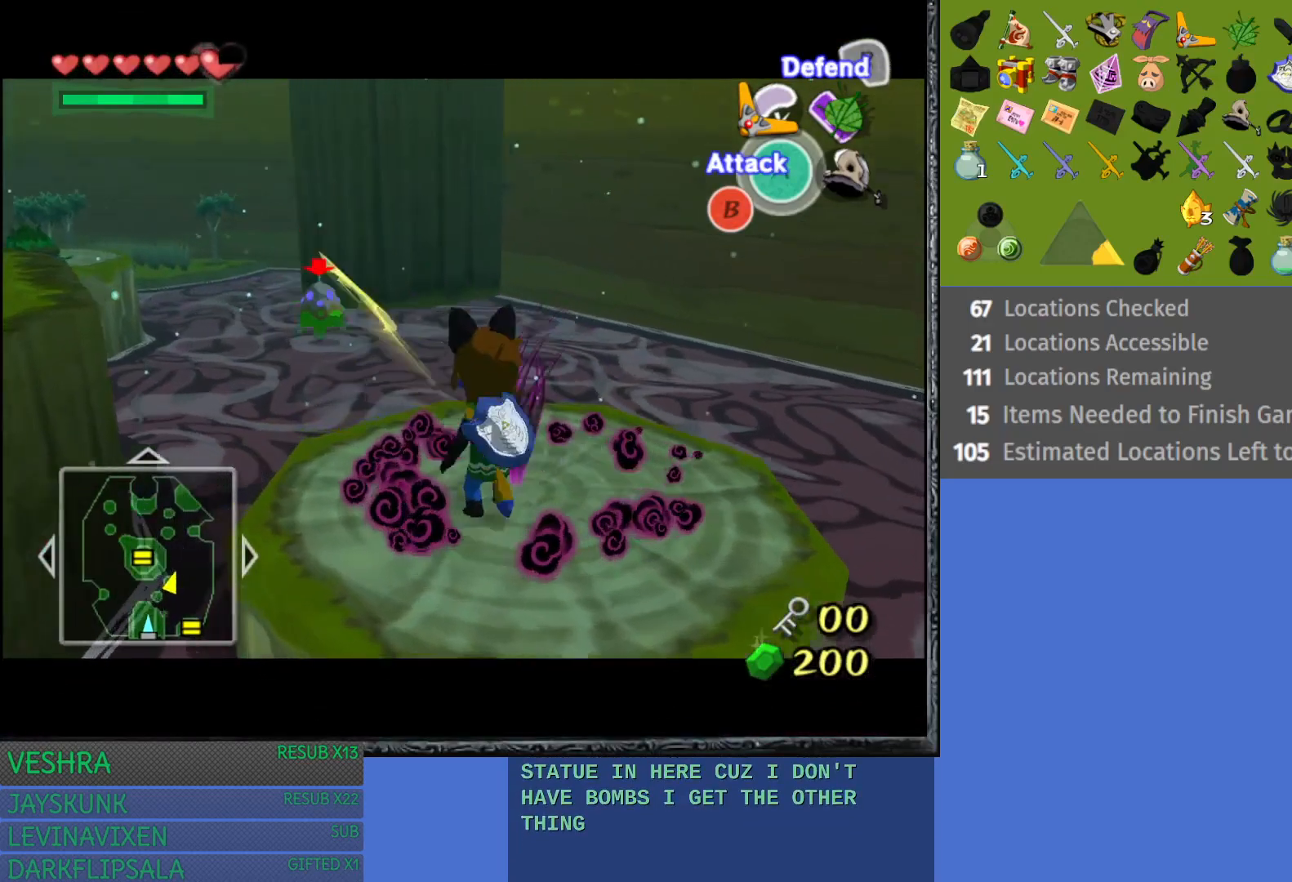
{"buttons": [], "left_stick": "center", "right_stick": "center", "events": [[400, "L1", "up"]]}
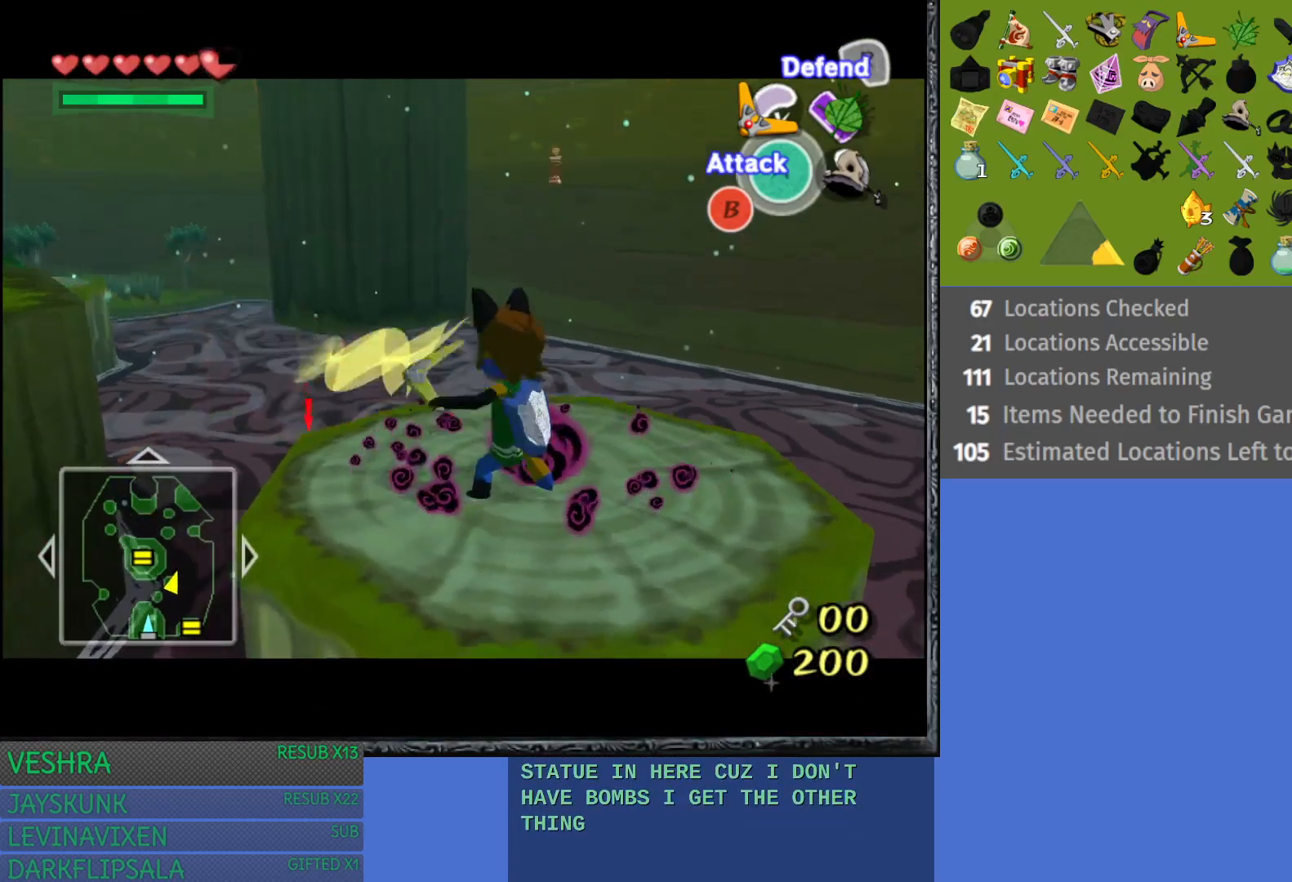
{"buttons": ["L1"], "left_stick": "center", "right_stick": "center", "events": [[67, "left_stick", "up-left"], [250, "L1", "down"], [250, "left_stick", "center"]]}
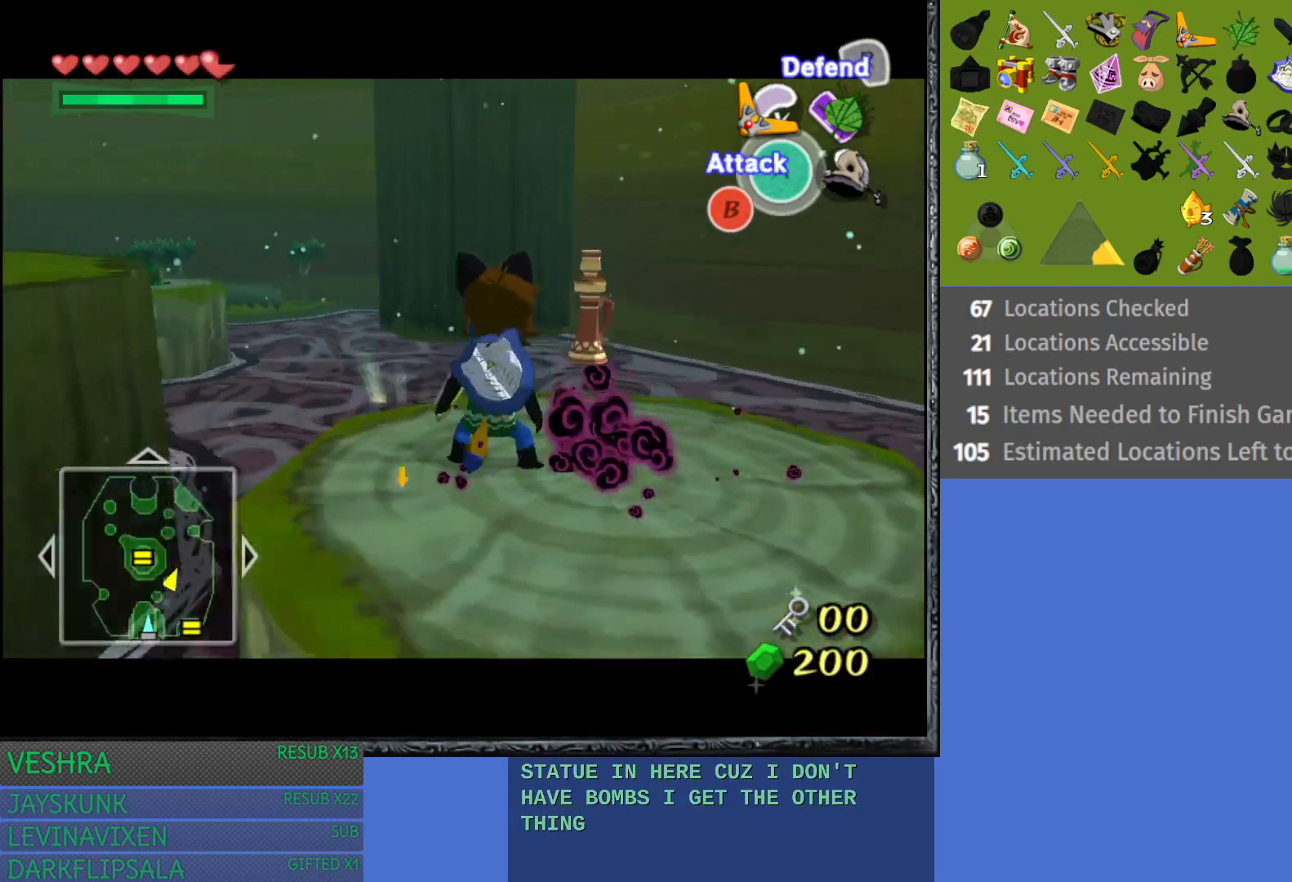
{"buttons": [], "left_stick": "up-right", "right_stick": "center", "events": [[67, "L1", "up"], [483, "left_stick", "up-right"]]}
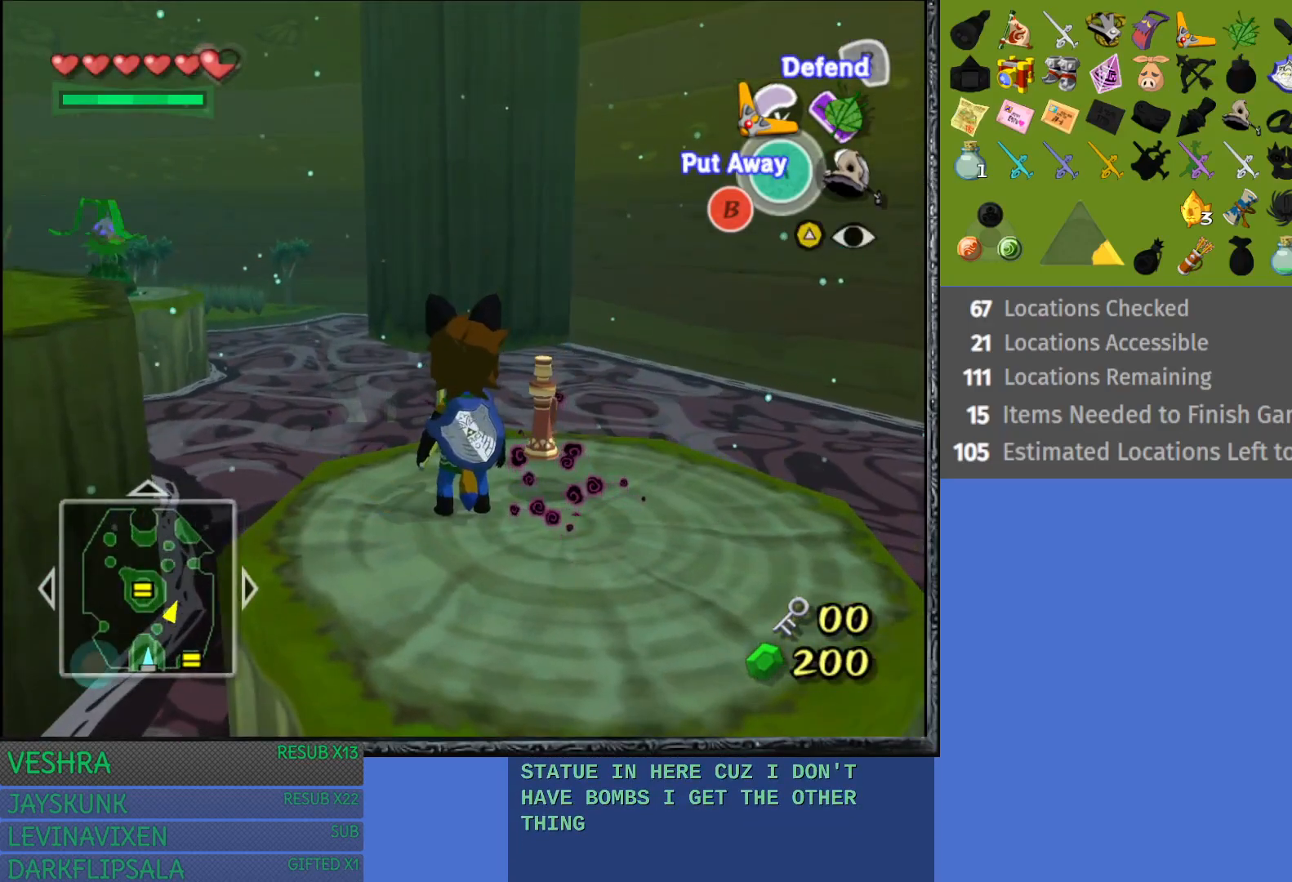
{"buttons": [], "left_stick": "up", "right_stick": "center", "events": [[83, "left_stick", "center"], [133, "left_stick", "up-left"], [300, "left_stick", "center"], [450, "left_stick", "up"]]}
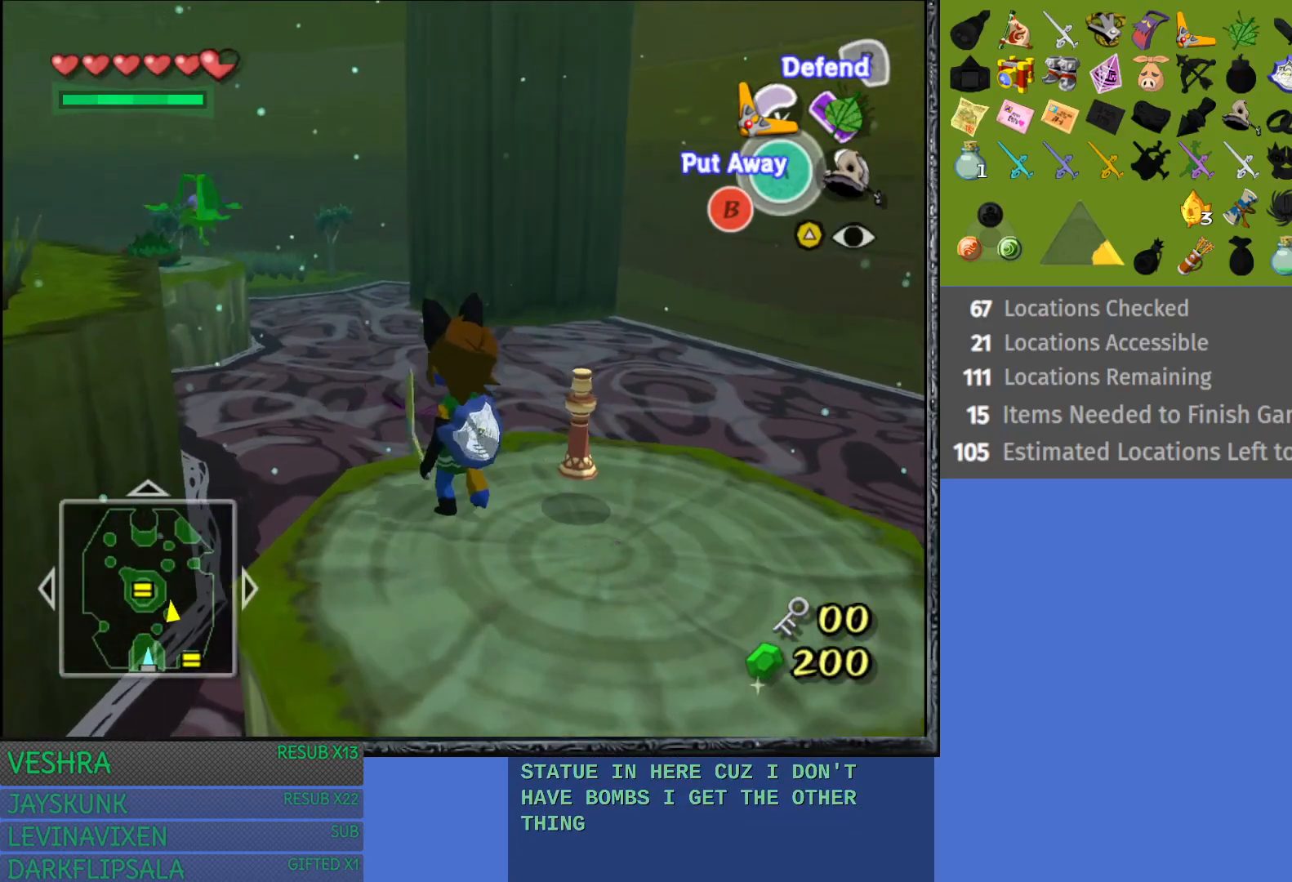
{"buttons": ["L1"], "left_stick": "center", "right_stick": "center", "events": [[83, "left_stick", "center"], [117, "L1", "down"]]}
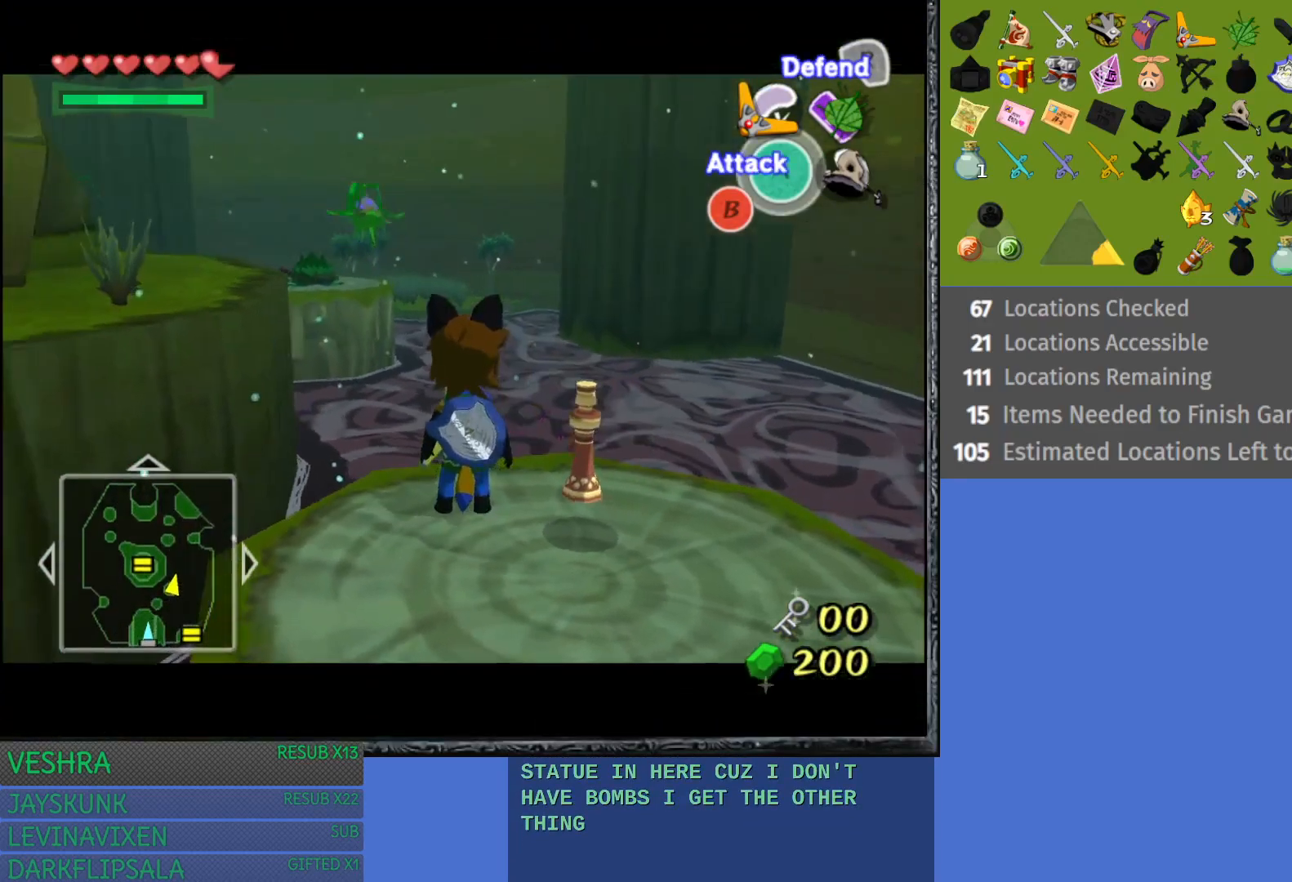
{"buttons": [], "left_stick": "center", "right_stick": "center", "events": [[233, "L1", "up"], [400, "left_stick", "up"], [483, "left_stick", "center"]]}
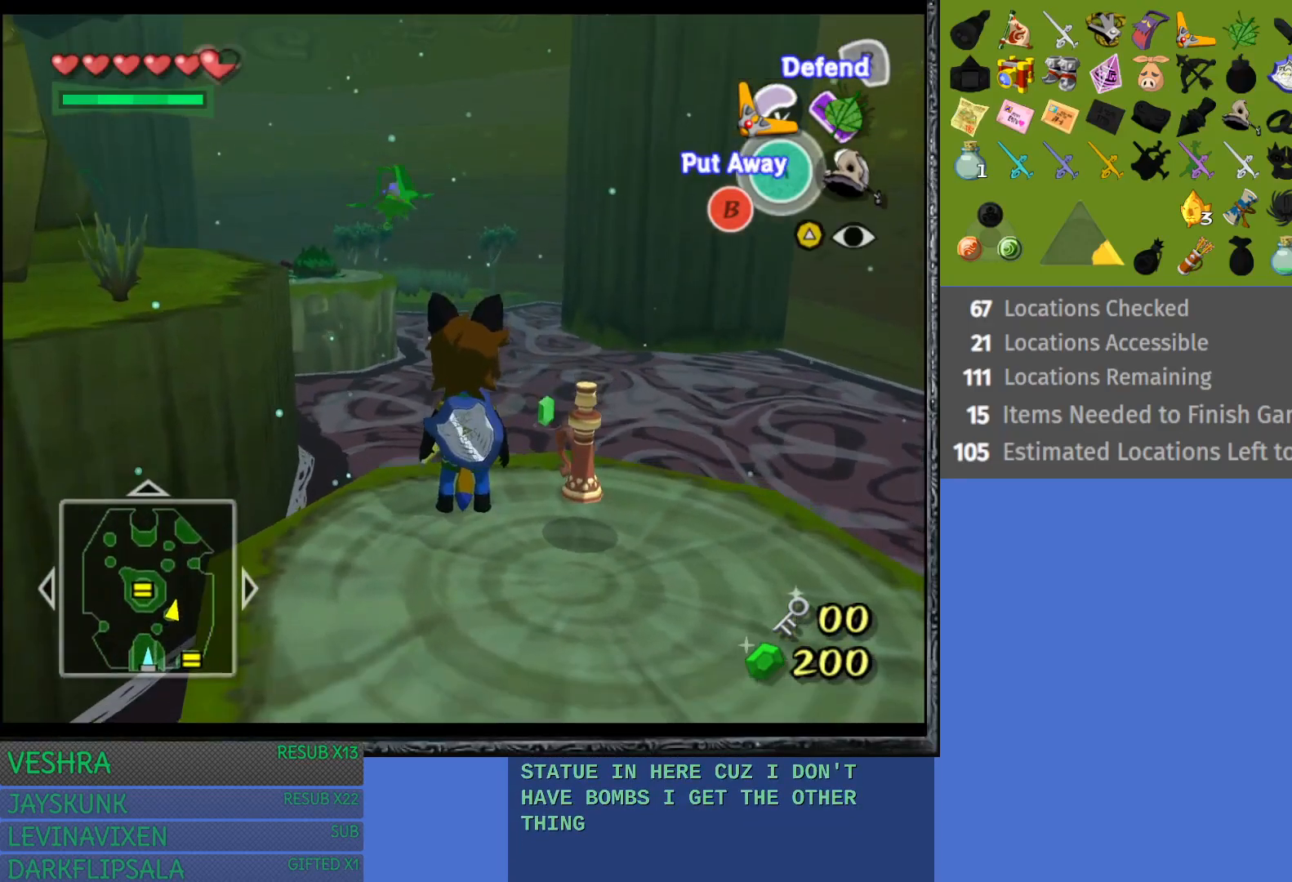
{"buttons": ["TRIANGLE"], "left_stick": "down-right", "right_stick": "center", "events": [[150, "TRIANGLE", "down"], [500, "left_stick", "down-right"]]}
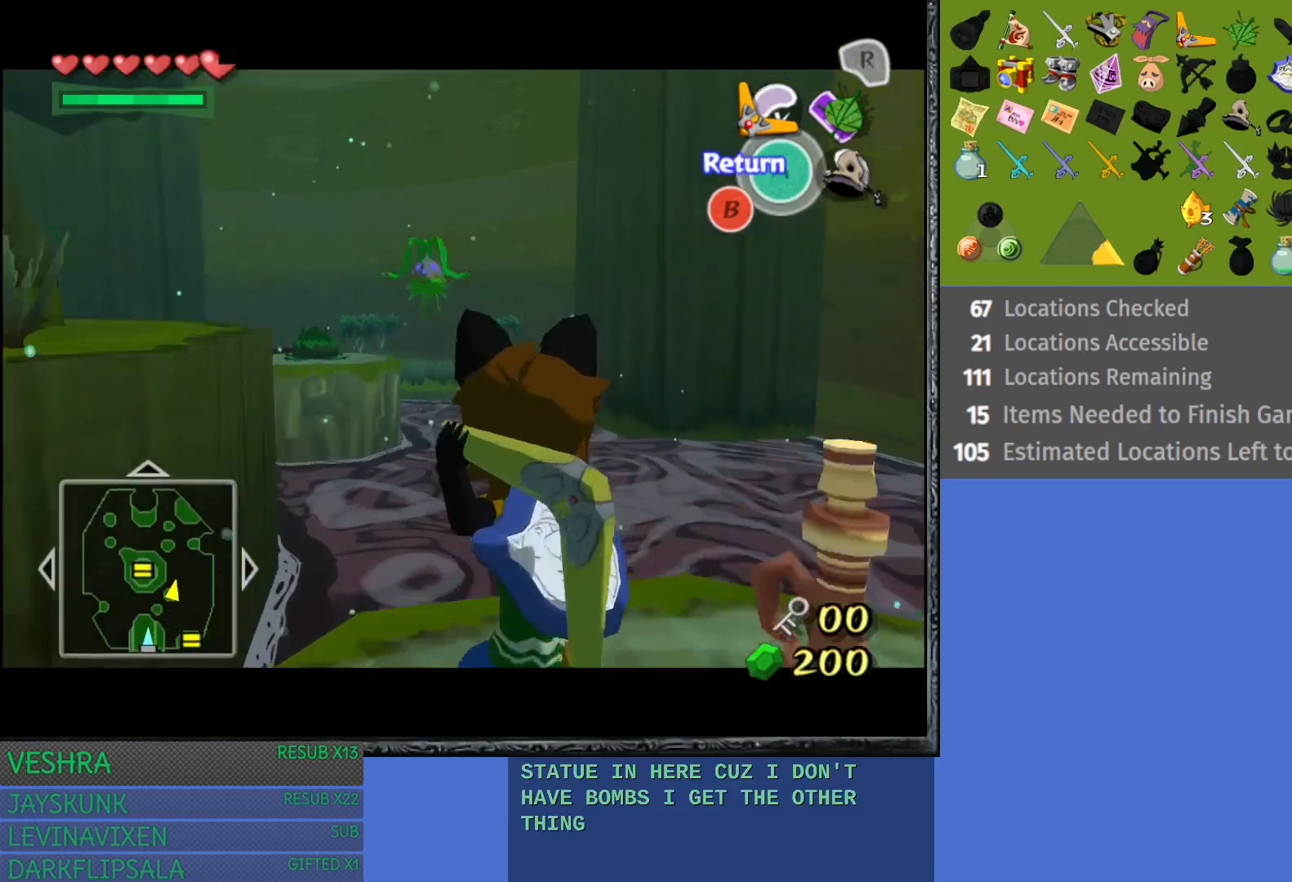
{"buttons": ["TRIANGLE"], "left_stick": "center", "right_stick": "center", "events": [[250, "left_stick", "center"]]}
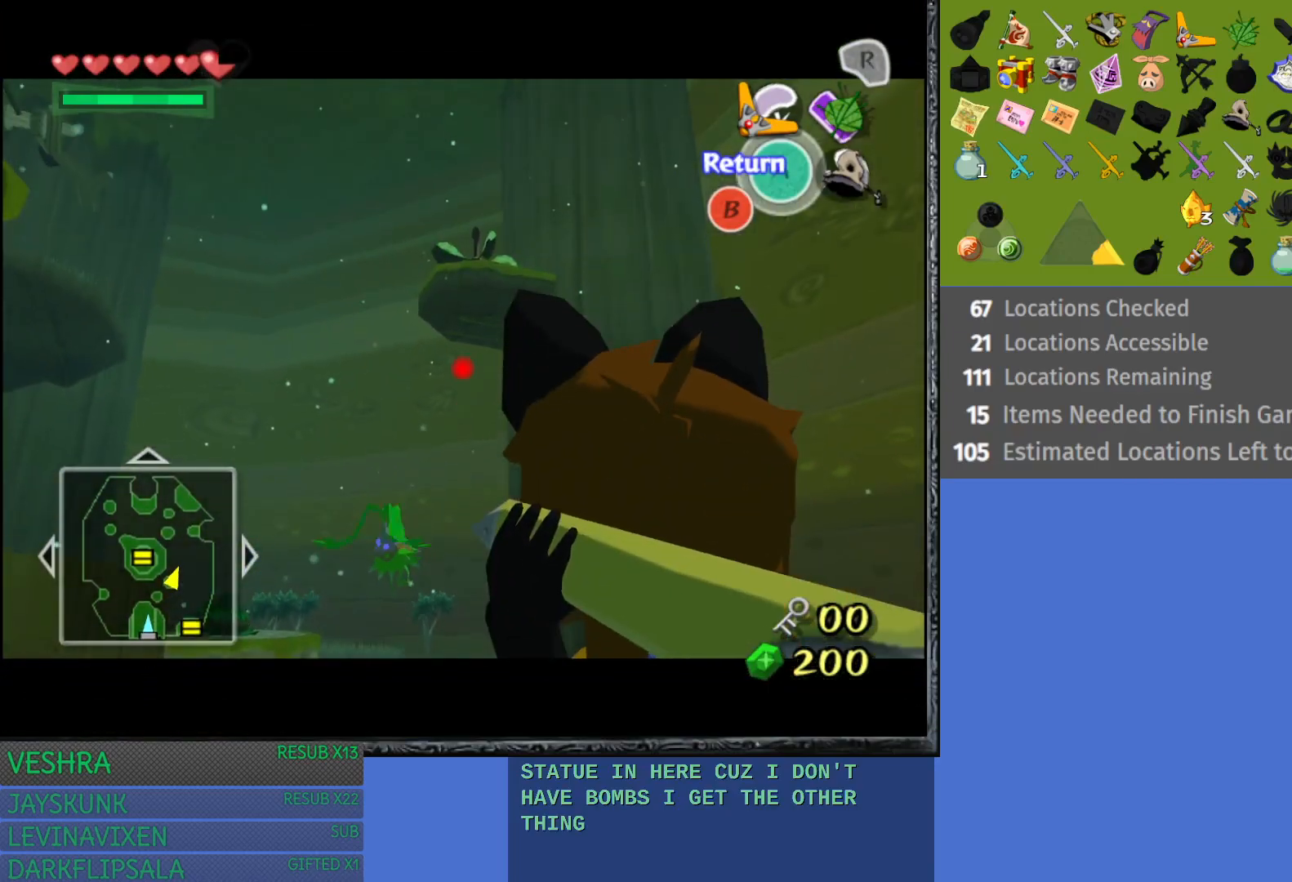
{"buttons": ["TRIANGLE"], "left_stick": "center", "right_stick": "center", "events": [[33, "left_stick", "left"], [150, "left_stick", "up"], [267, "left_stick", "up-right"], [367, "left_stick", "center"]]}
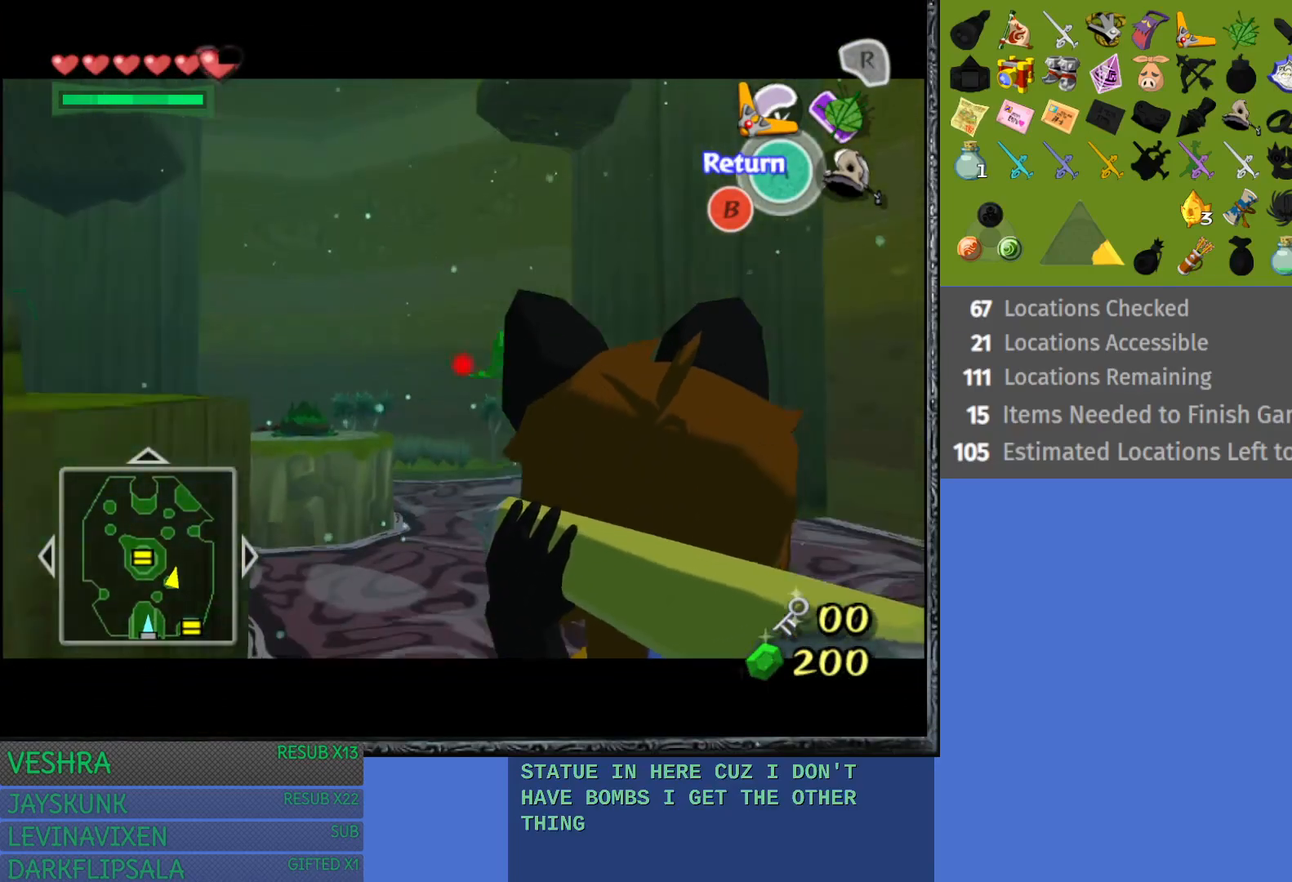
{"buttons": ["TRIANGLE"], "left_stick": "center", "right_stick": "center", "events": [[33, "left_stick", "right"], [167, "left_stick", "center"]]}